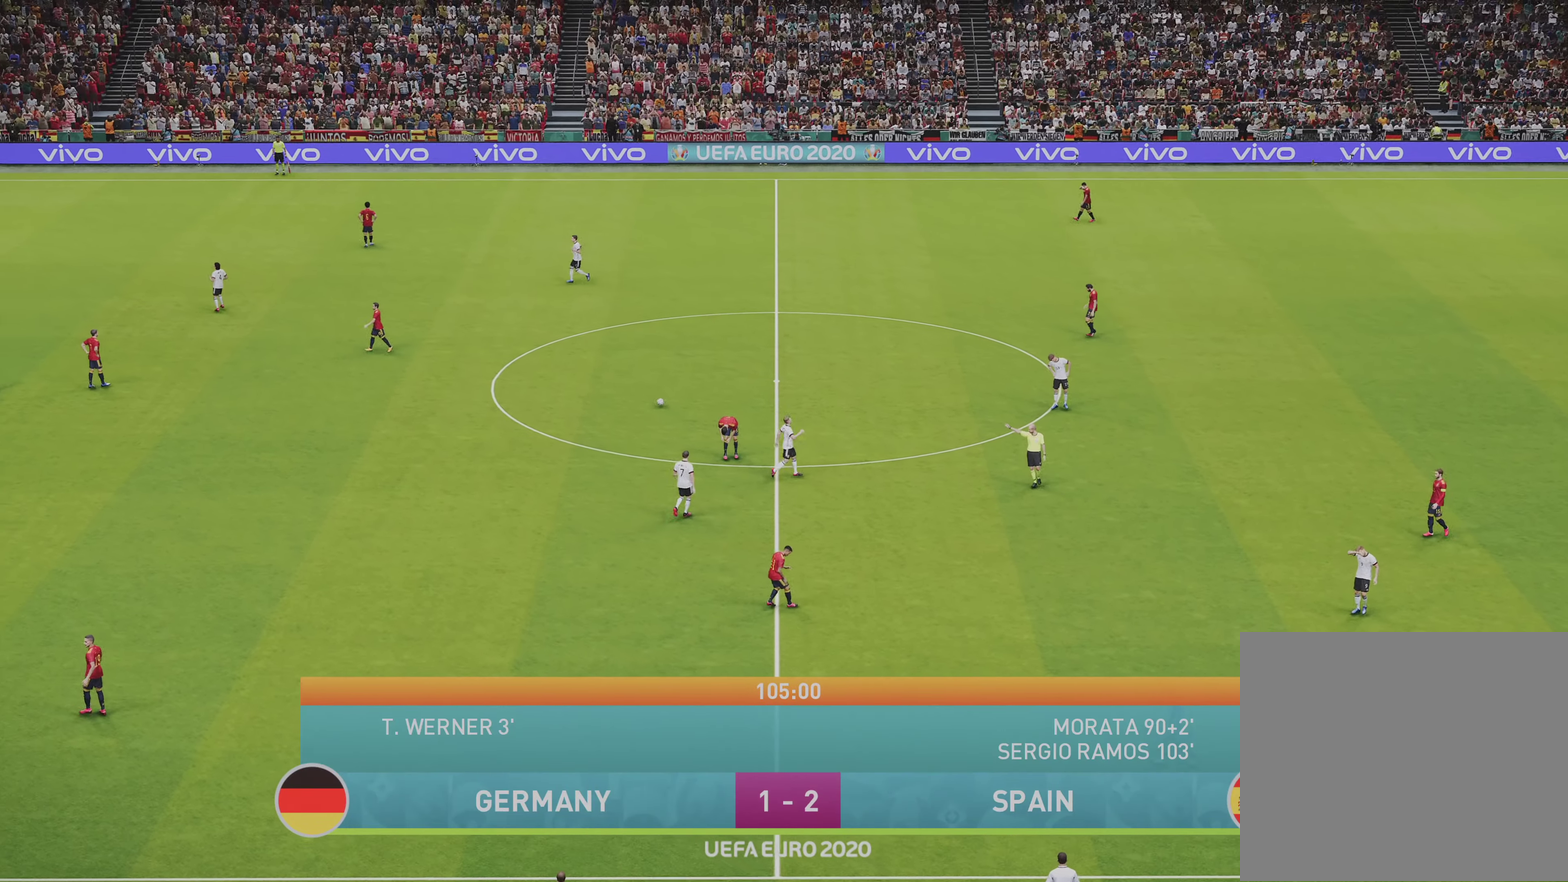
Gameplay with a controller (PlayStation layout); each line is a JSON object with the inputs held at the frame after it (dt_ms = milliseconds from this image to that frame). "events" lists button and stick changes between this image and that frame as [ms after this image, input, new state], when the widget could be followed in between.
{"dt_ms": 500, "buttons": [], "left_stick": "center", "right_stick": "center", "events": [[50, "START", "up"], [133, "START", "down"], [283, "START", "up"], [350, "START", "down"], [500, "START", "up"]]}
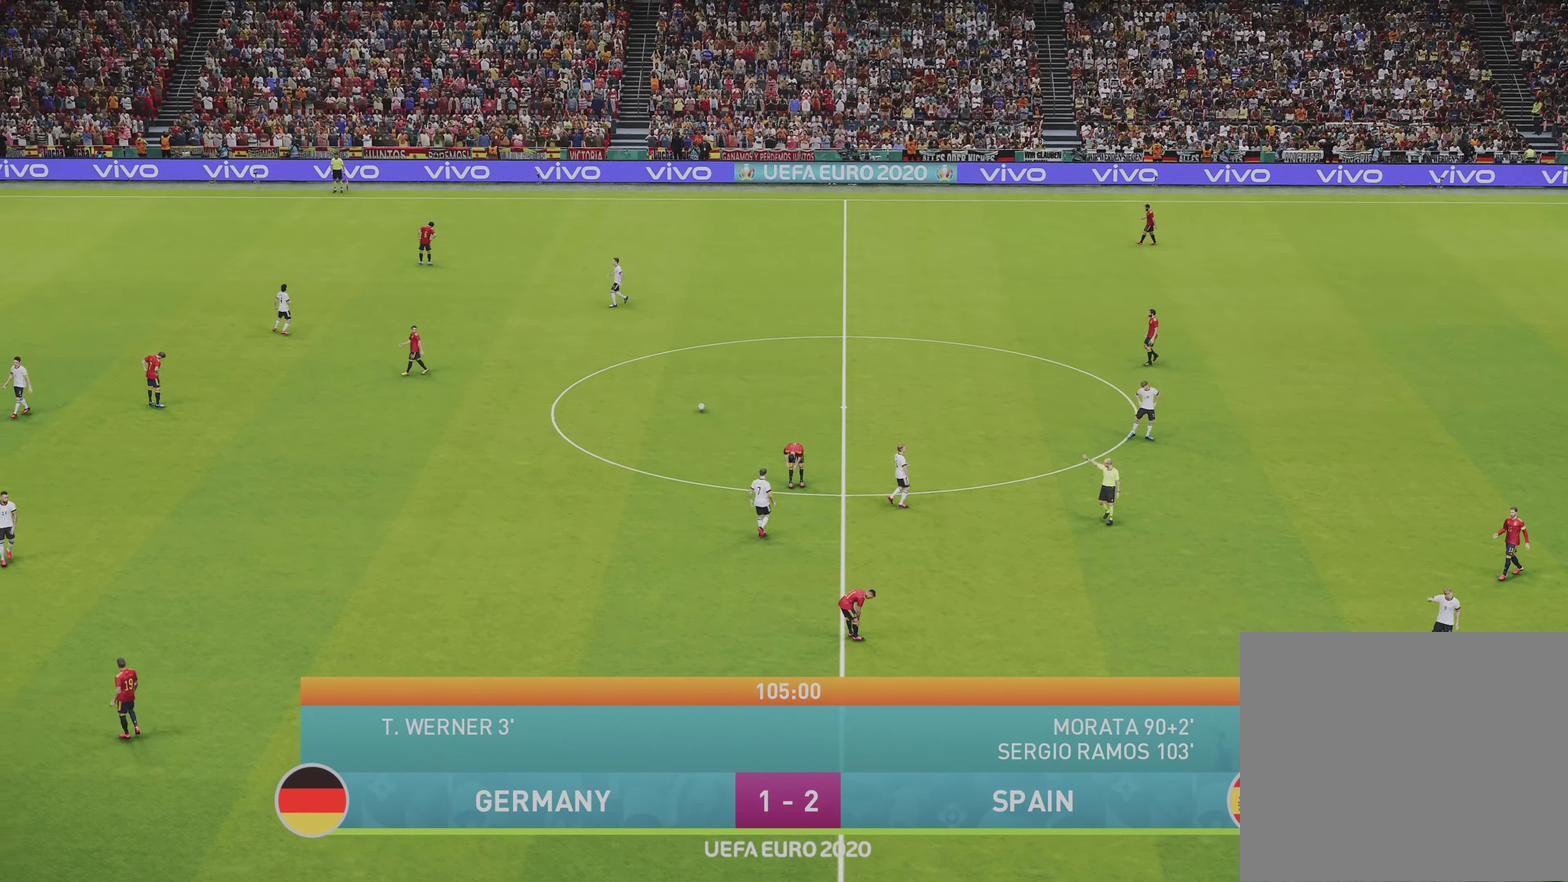
{"dt_ms": 400, "buttons": ["START"], "left_stick": "center", "right_stick": "center", "events": [[117, "START", "down"], [283, "START", "up"], [383, "START", "down"]]}
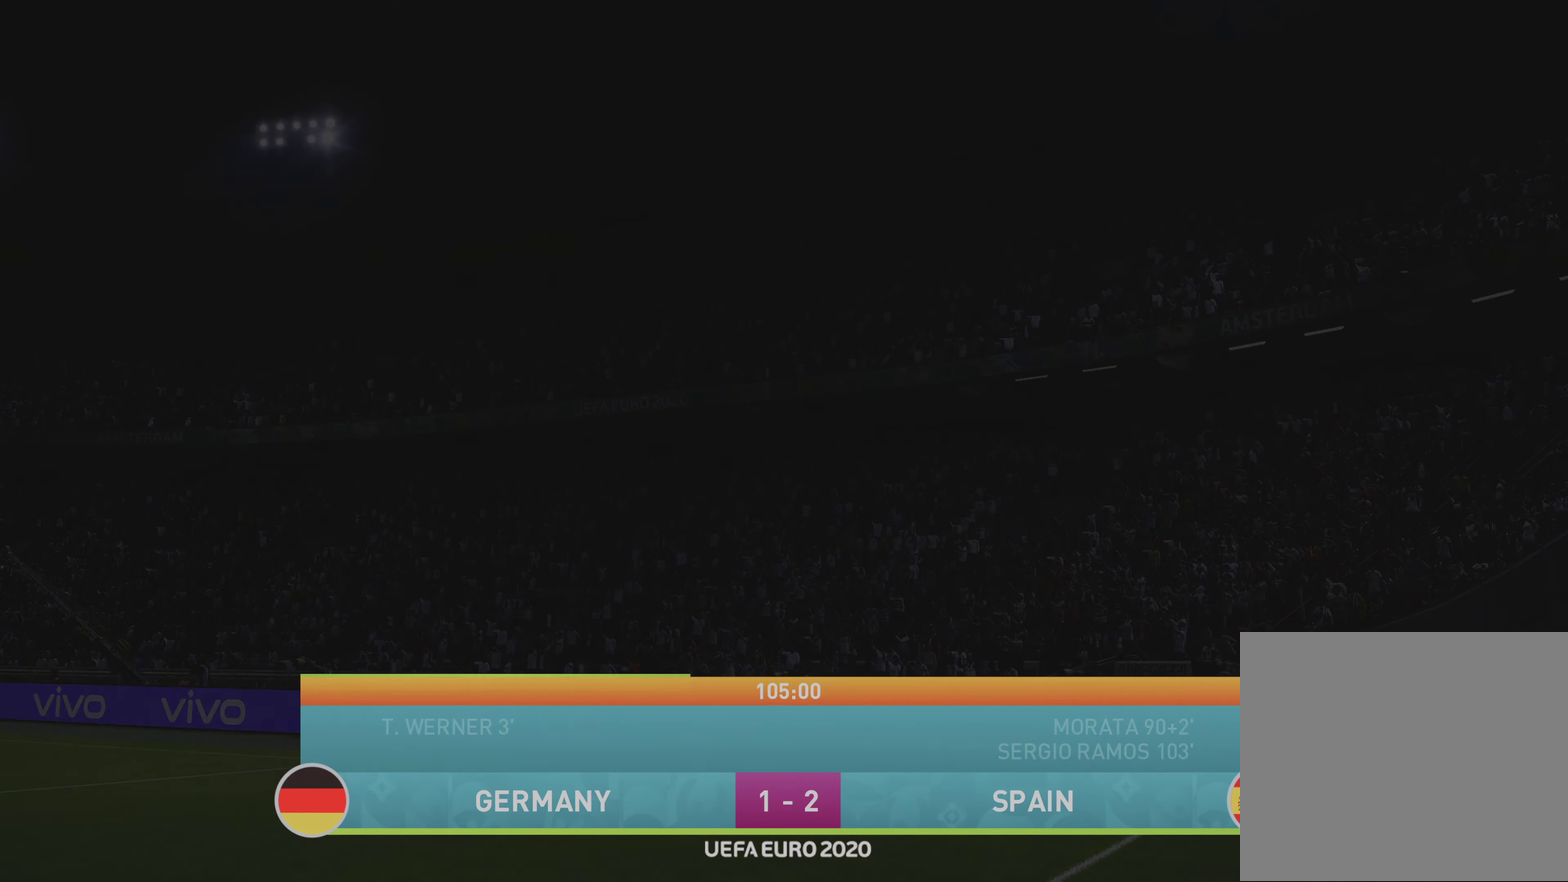
{"dt_ms": 500, "buttons": ["START"], "left_stick": "center", "right_stick": "center", "events": [[100, "START", "up"], [183, "START", "down"], [333, "START", "up"], [400, "START", "down"]]}
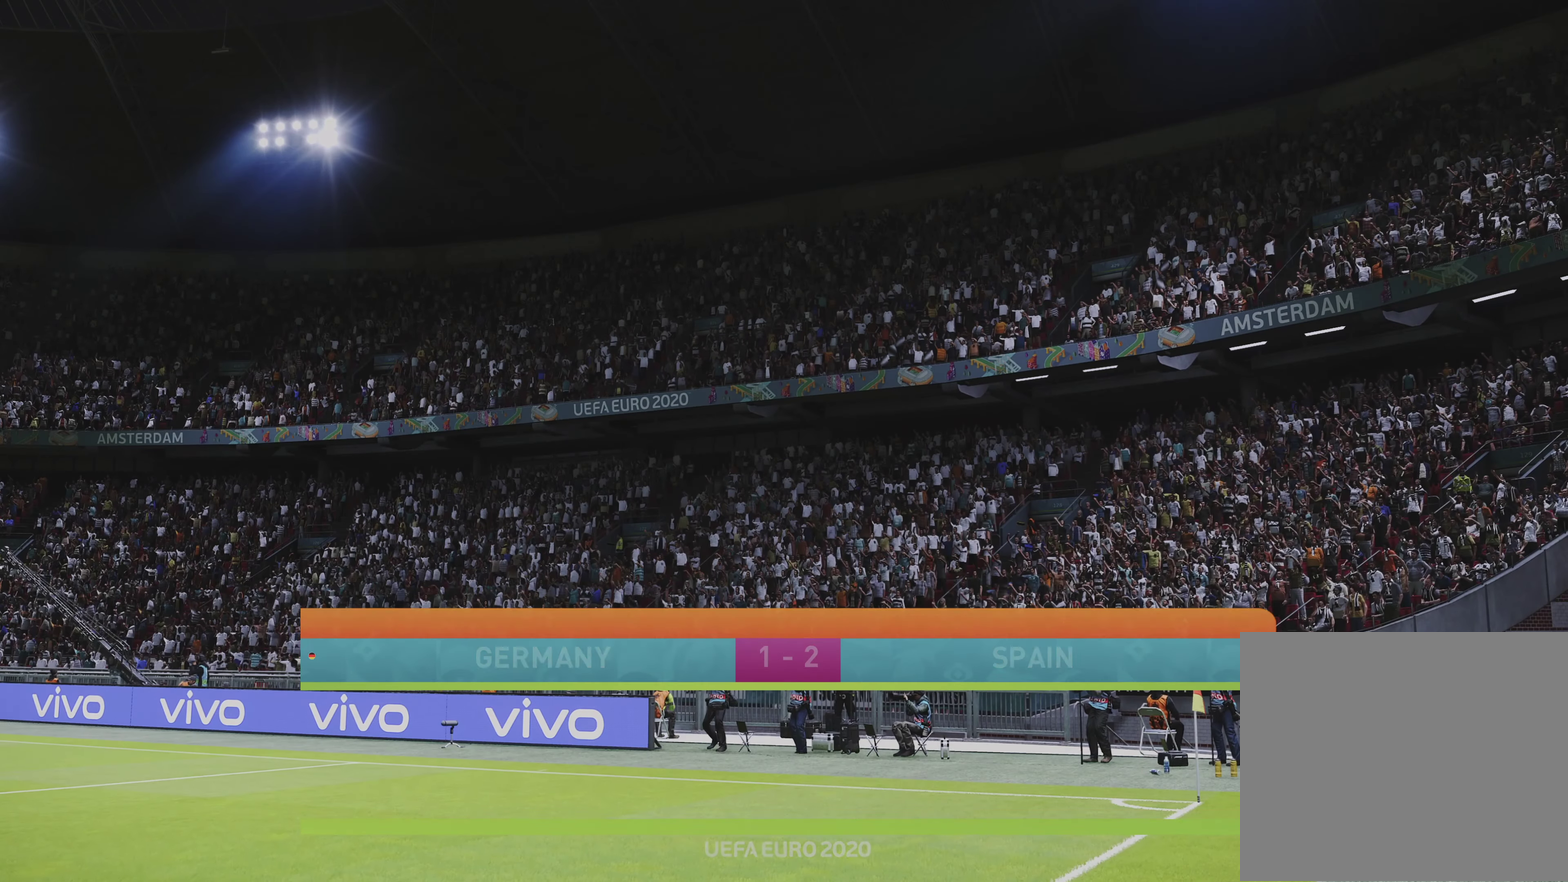
{"dt_ms": 500, "buttons": [], "left_stick": "center", "right_stick": "center", "events": [[33, "START", "up"], [117, "START", "down"], [467, "START", "up"]]}
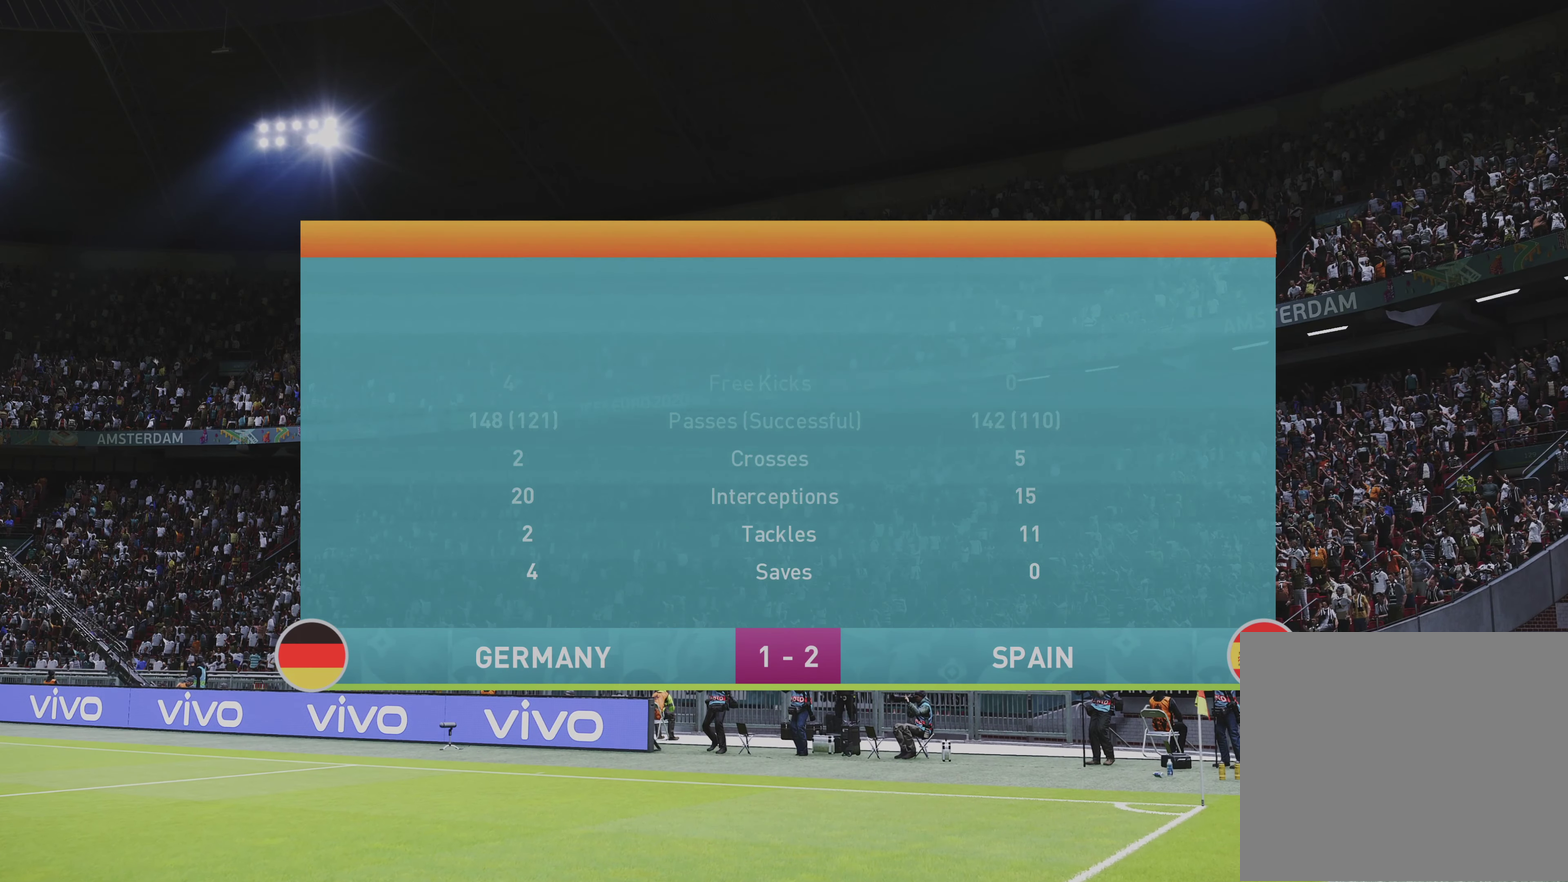
{"dt_ms": 500, "buttons": [], "left_stick": "center", "right_stick": "center", "events": [[50, "START", "down"], [183, "START", "up"], [300, "START", "down"], [350, "START", "up"]]}
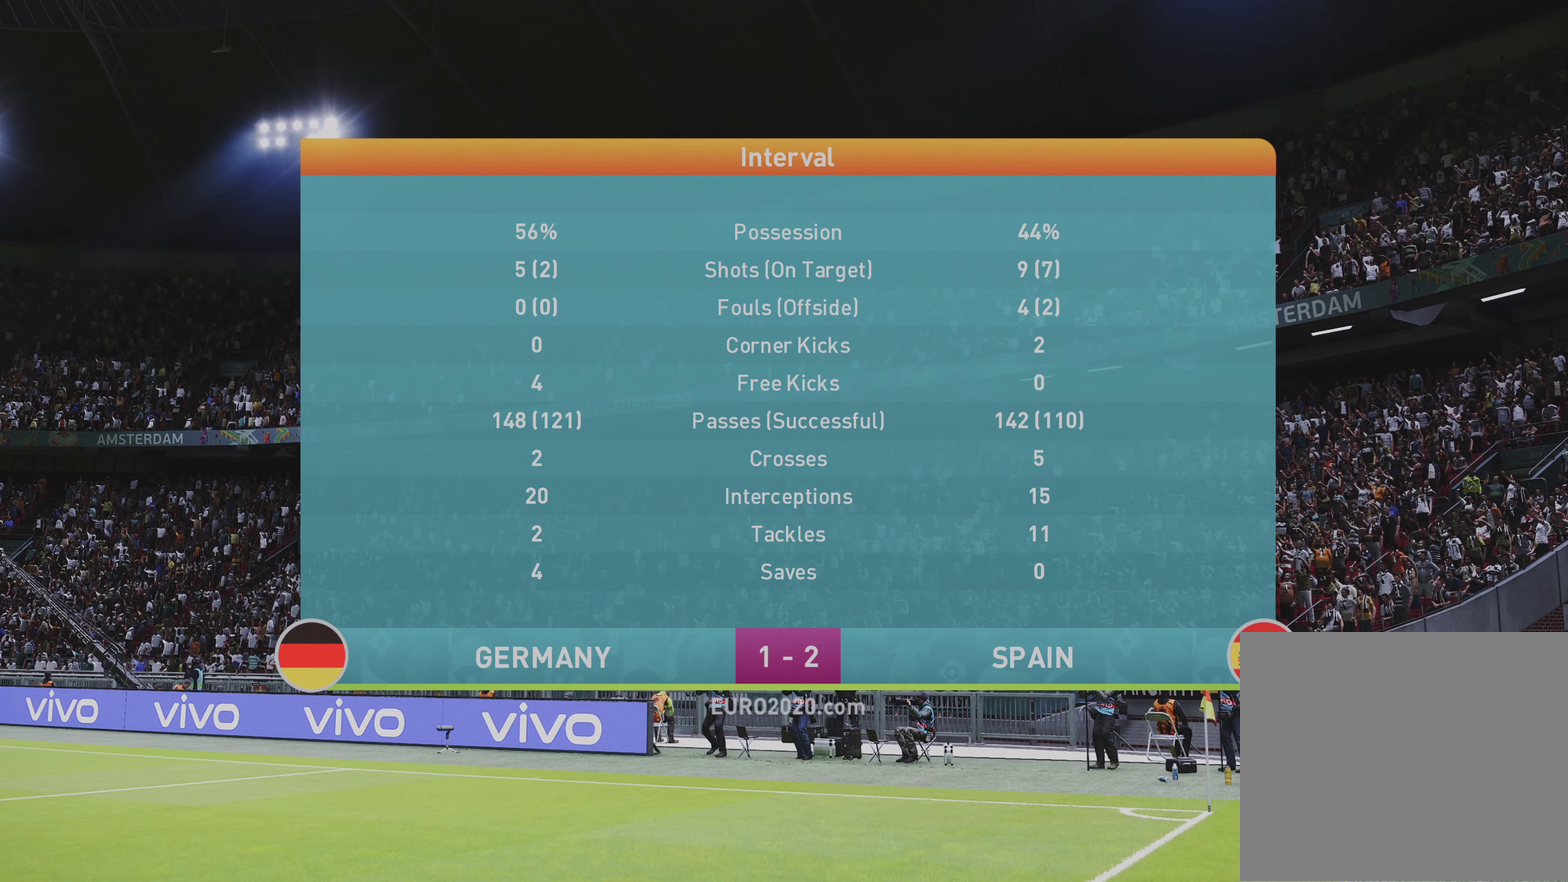
{"dt_ms": 500, "buttons": [], "left_stick": "center", "right_stick": "center", "events": [[150, "START", "down"], [300, "START", "up"], [350, "START", "down"], [467, "START", "up"]]}
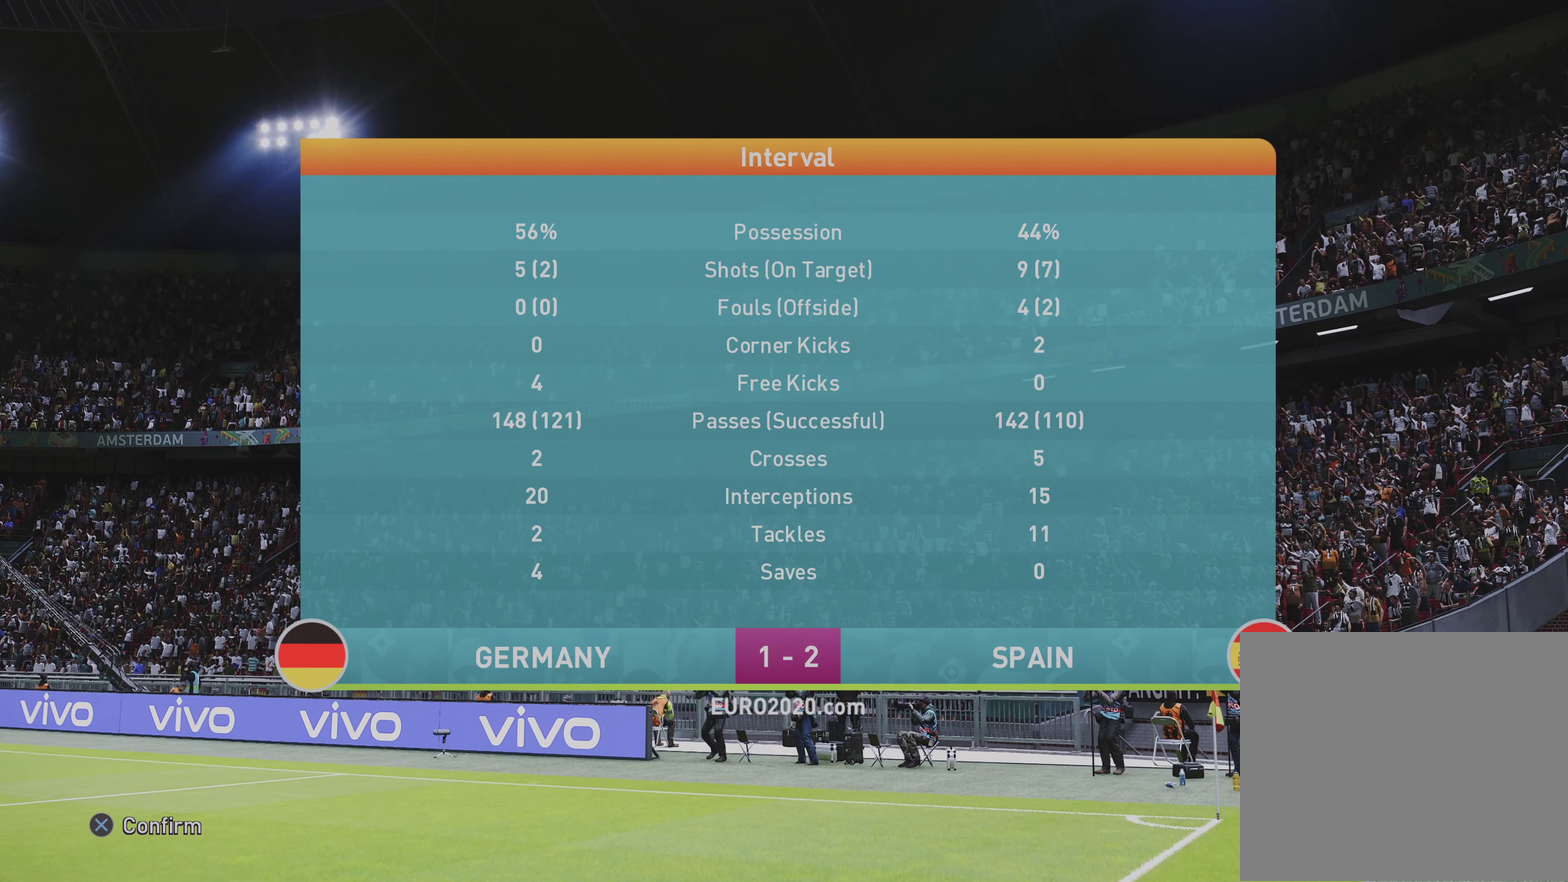
{"dt_ms": 500, "buttons": ["START"], "left_stick": "center", "right_stick": "center", "events": [[50, "START", "down"], [183, "START", "up"], [267, "START", "down"], [400, "START", "up"], [483, "START", "down"]]}
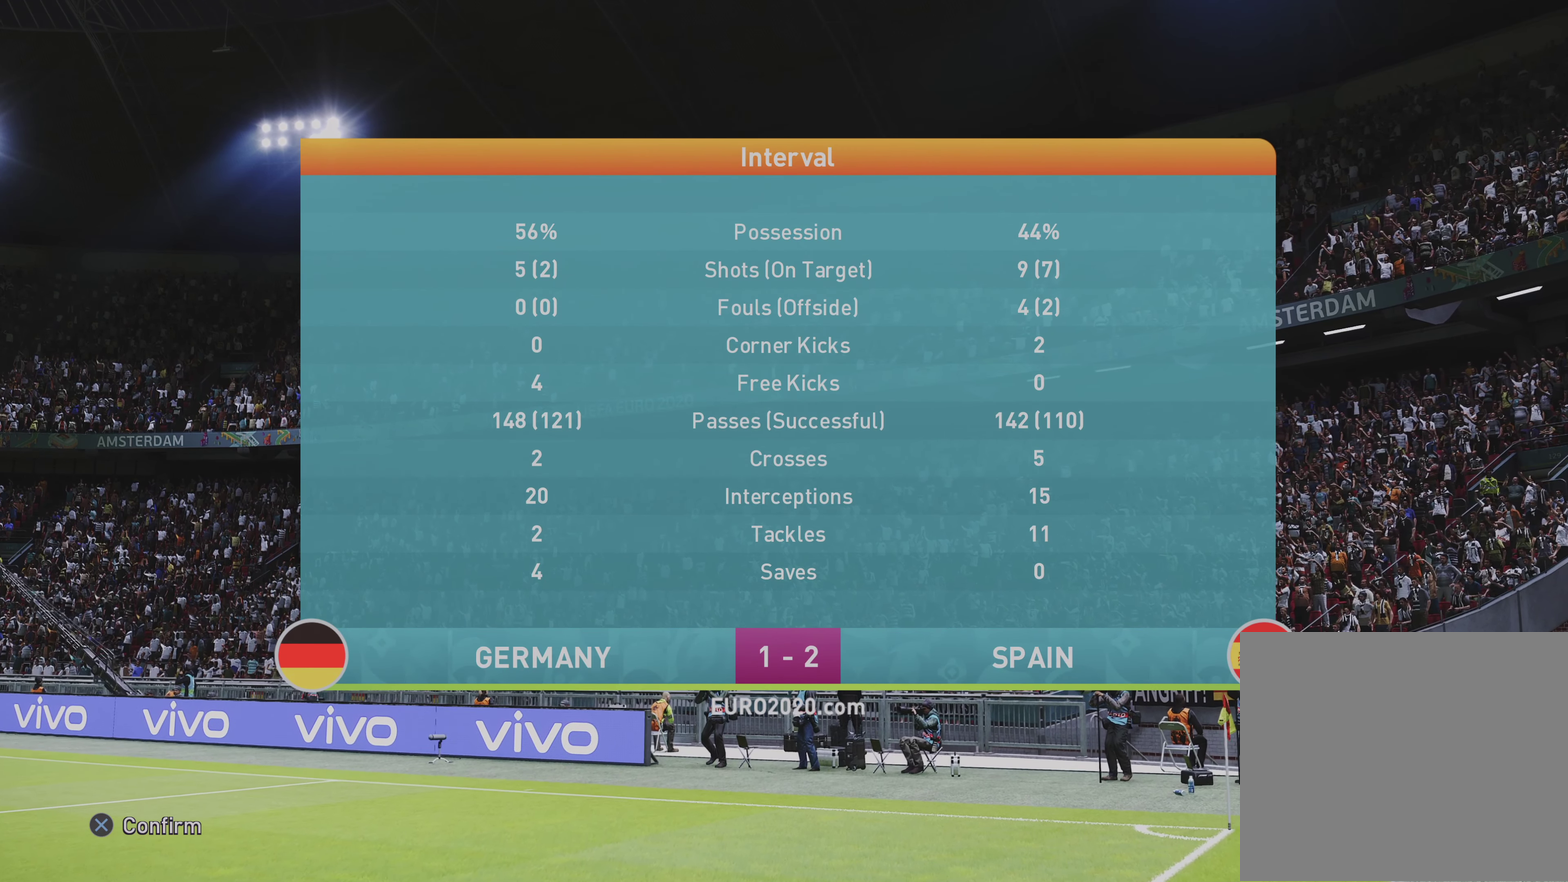
{"dt_ms": 500, "buttons": [], "left_stick": "center", "right_stick": "center", "events": [[117, "START", "up"], [283, "CROSS", "down"], [433, "CROSS", "up"]]}
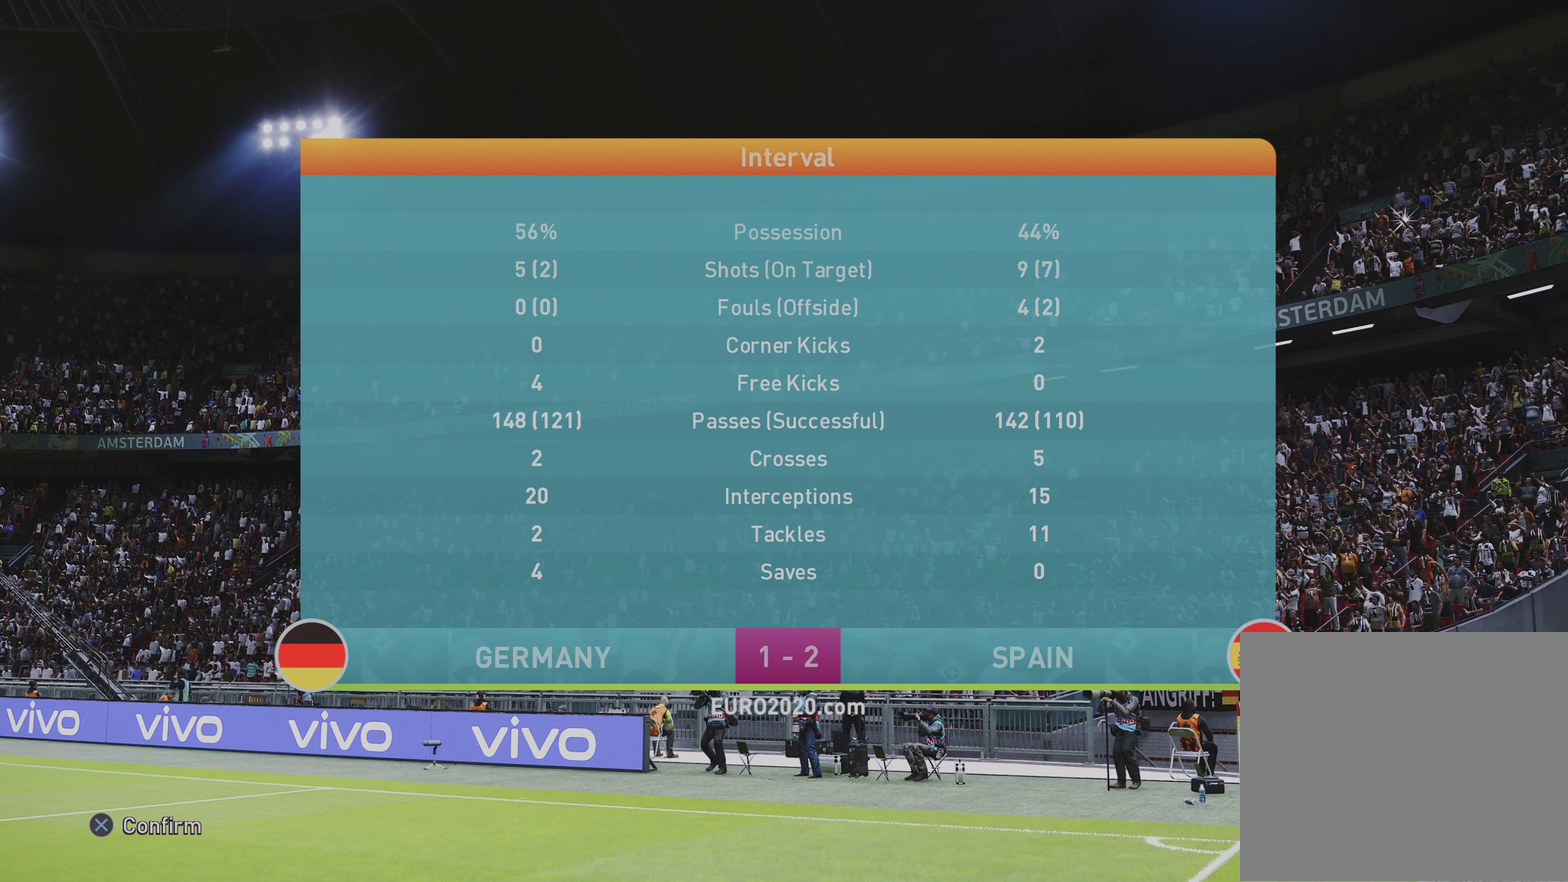
{"dt_ms": 500, "buttons": [], "left_stick": "center", "right_stick": "center", "events": []}
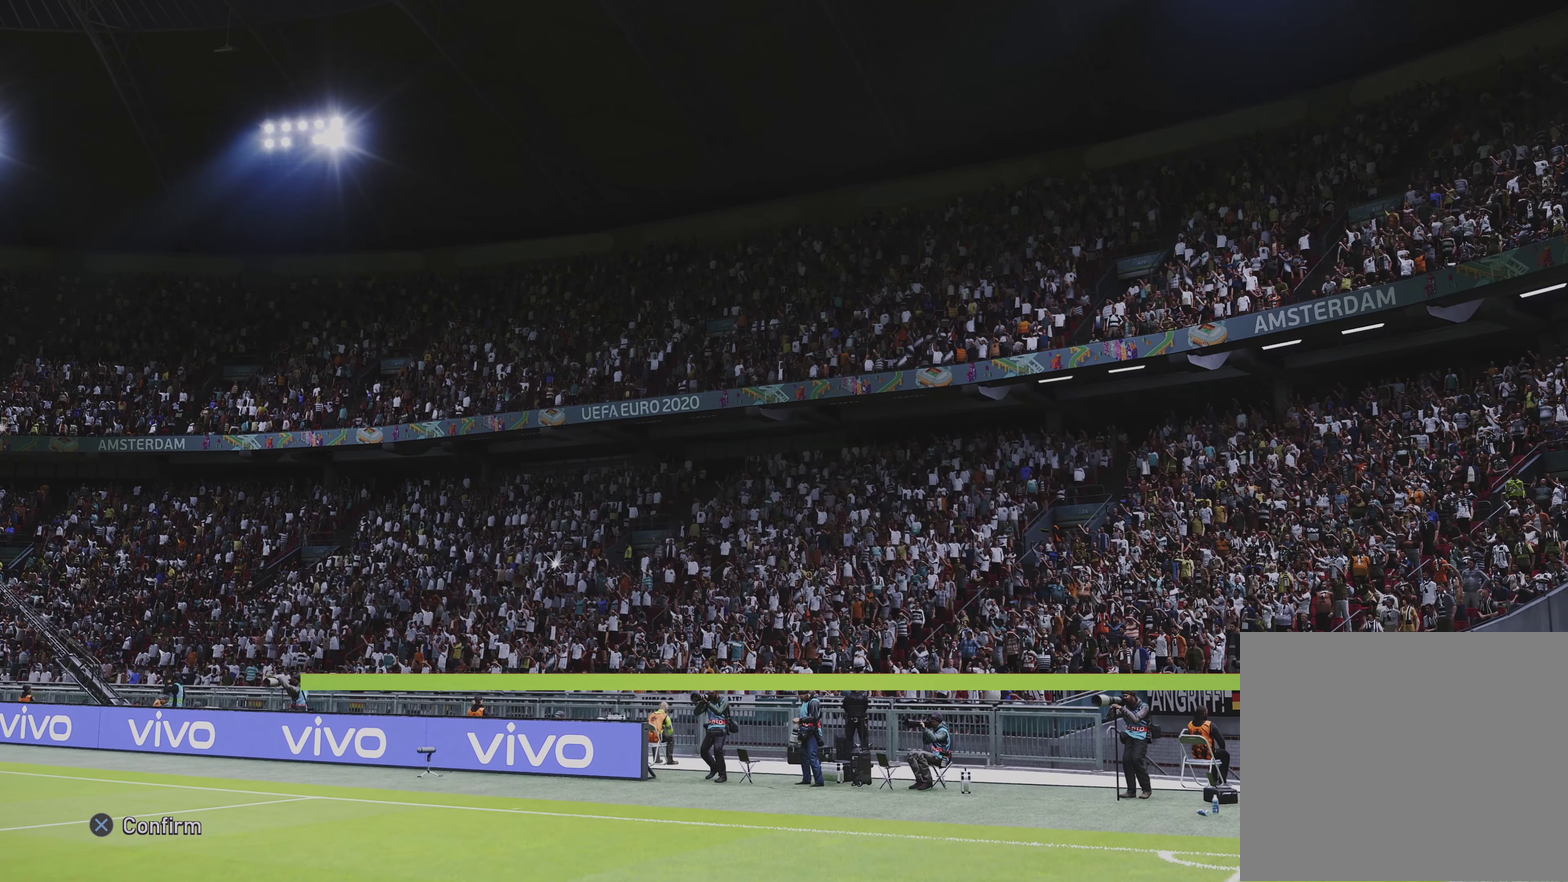
{"dt_ms": 500, "buttons": [], "left_stick": "center", "right_stick": "center", "events": []}
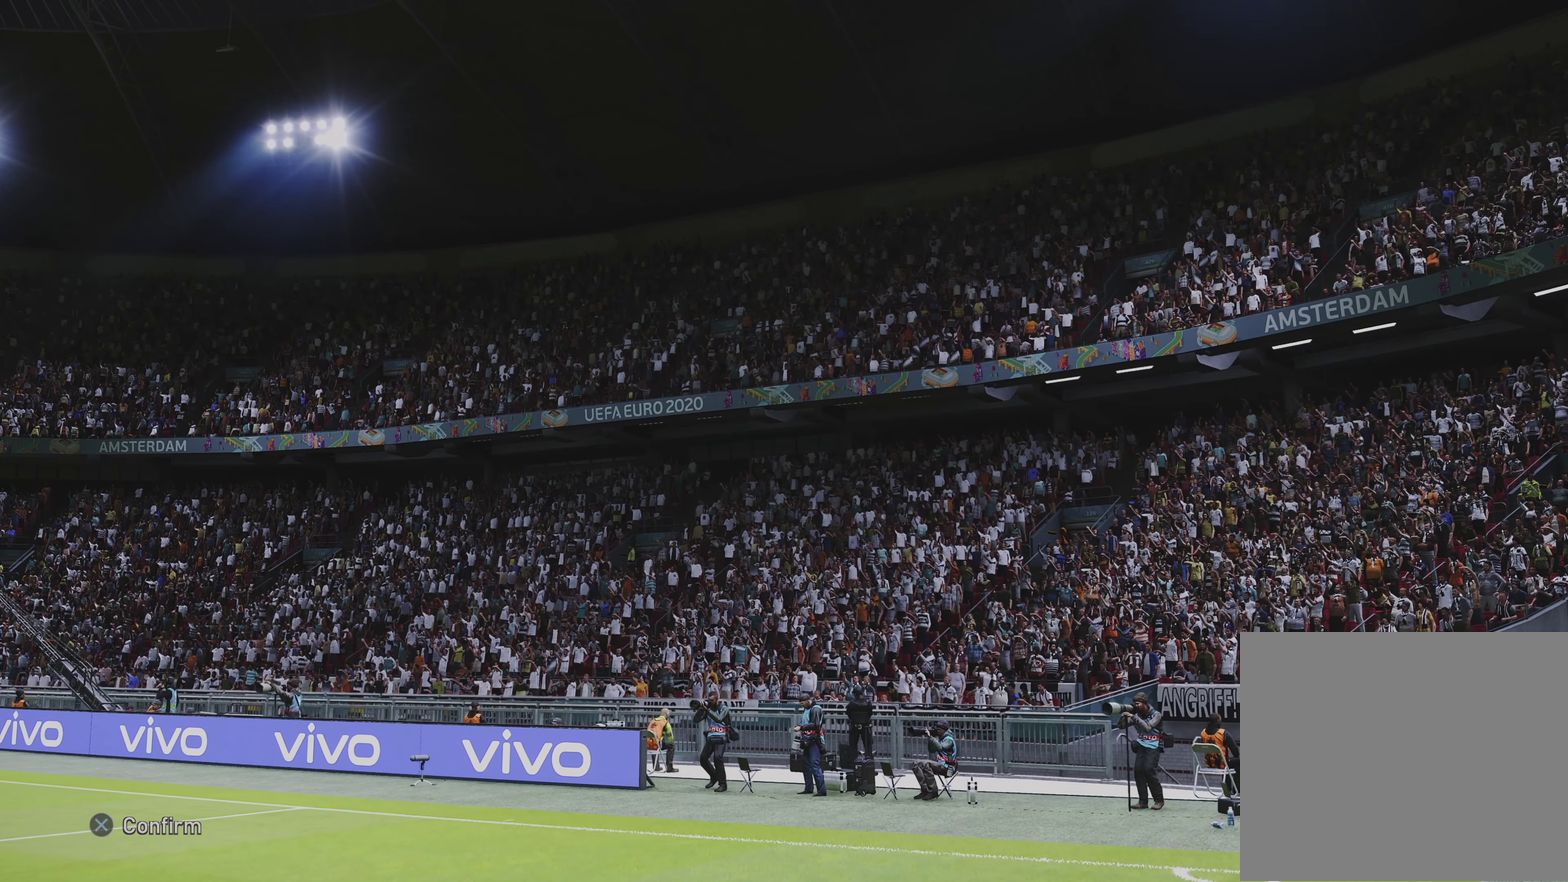
{"dt_ms": 500, "buttons": [], "left_stick": "center", "right_stick": "center", "events": [[150, "CROSS", "down"], [267, "CROSS", "up"]]}
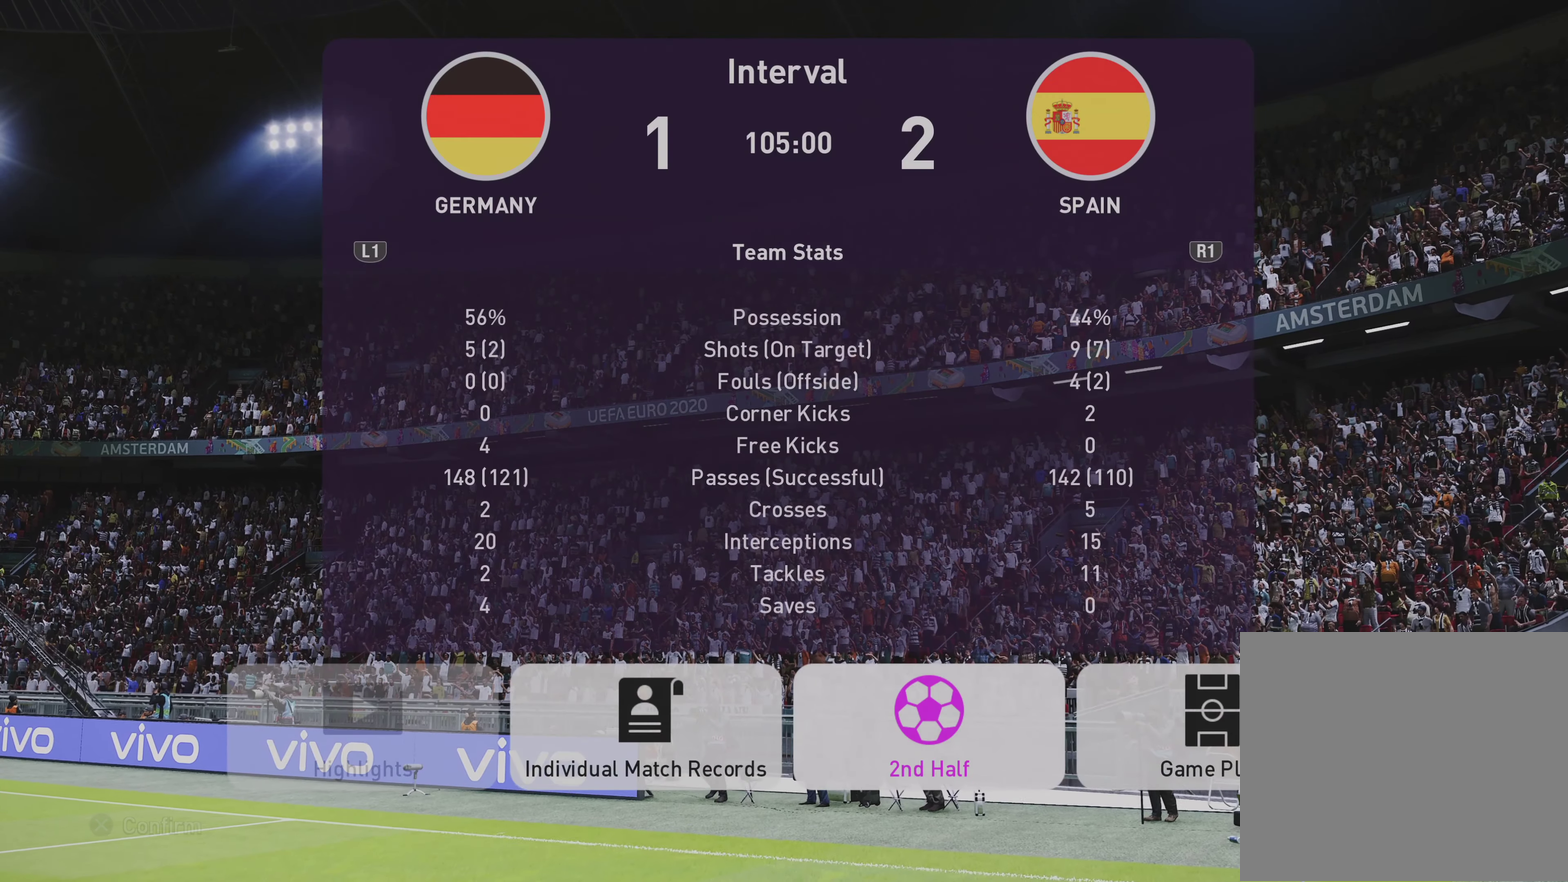
{"dt_ms": 500, "buttons": [], "left_stick": "center", "right_stick": "center", "events": [[117, "CROSS", "down"], [250, "CROSS", "up"]]}
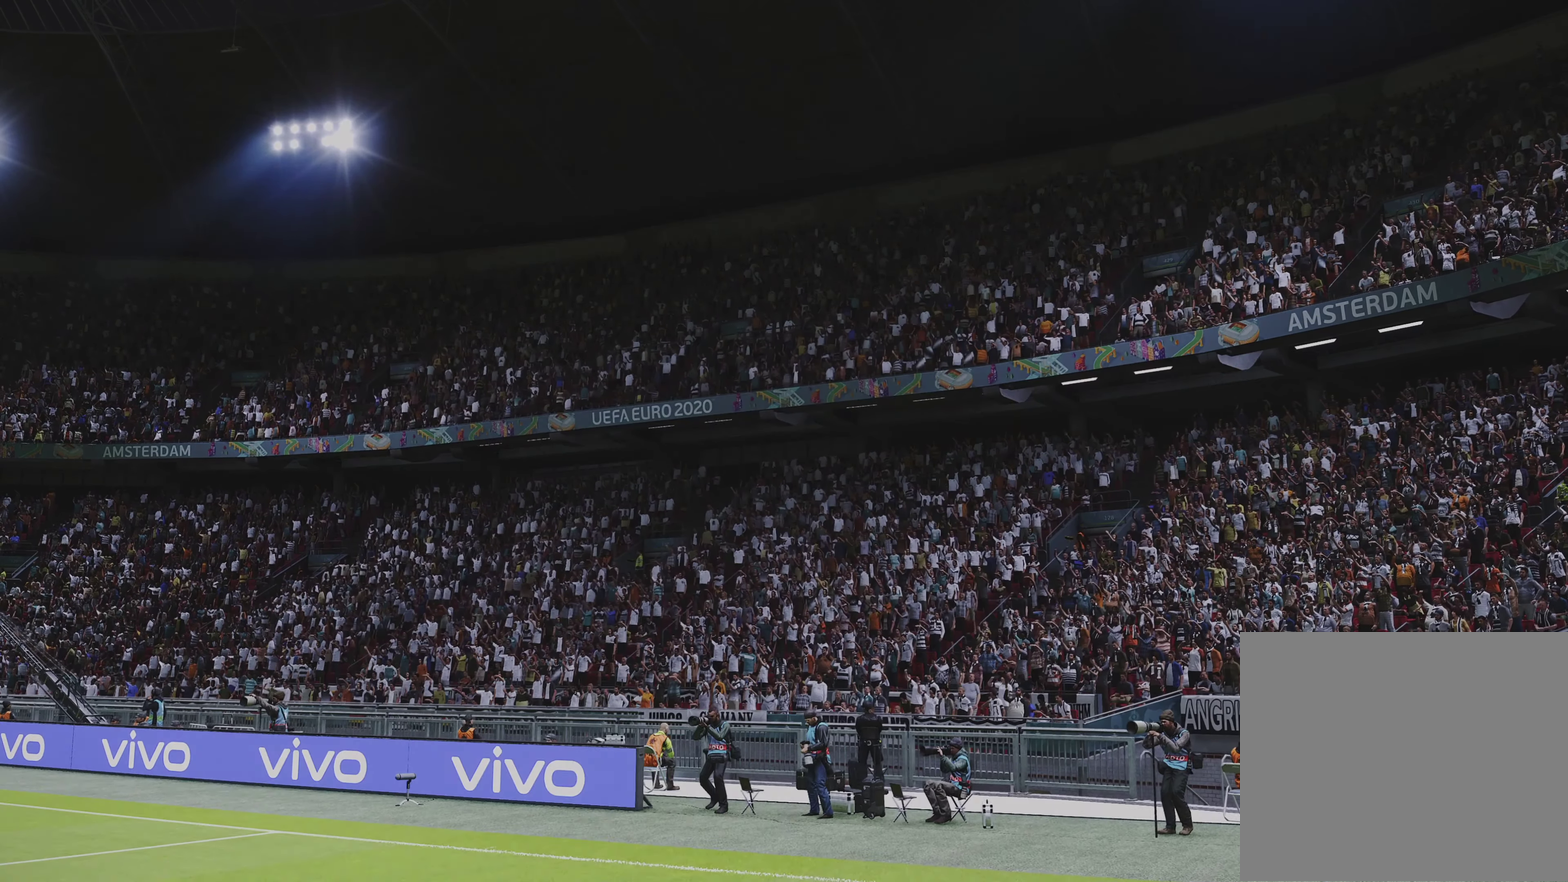
{"dt_ms": 500, "buttons": ["START"], "left_stick": "center", "right_stick": "center", "events": [[417, "START", "down"]]}
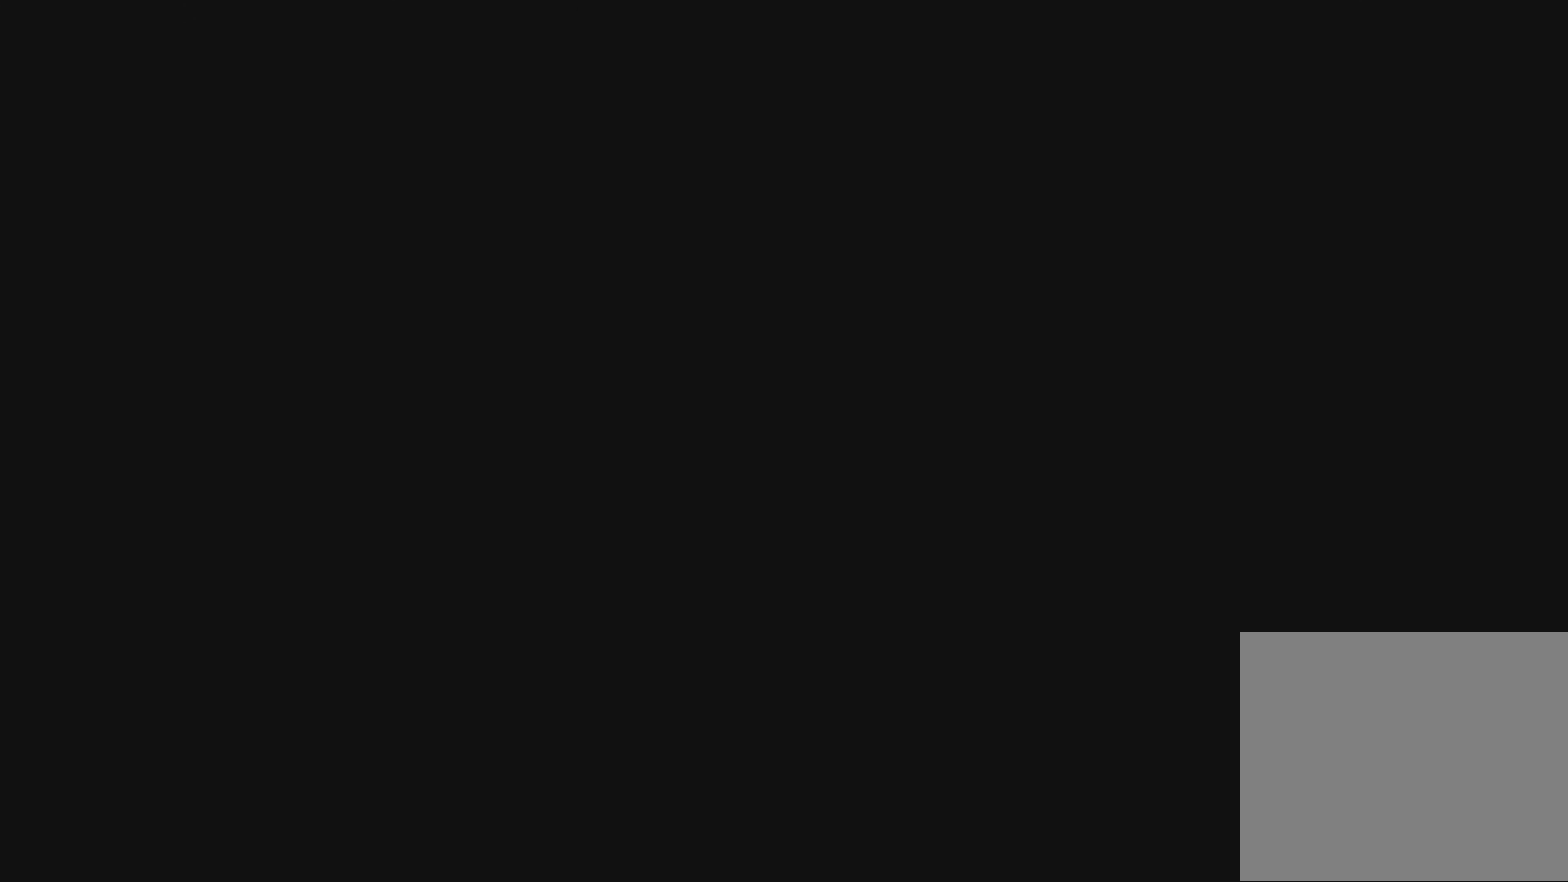
{"dt_ms": 250, "buttons": [], "left_stick": "center", "right_stick": "center", "events": [[50, "START", "up"]]}
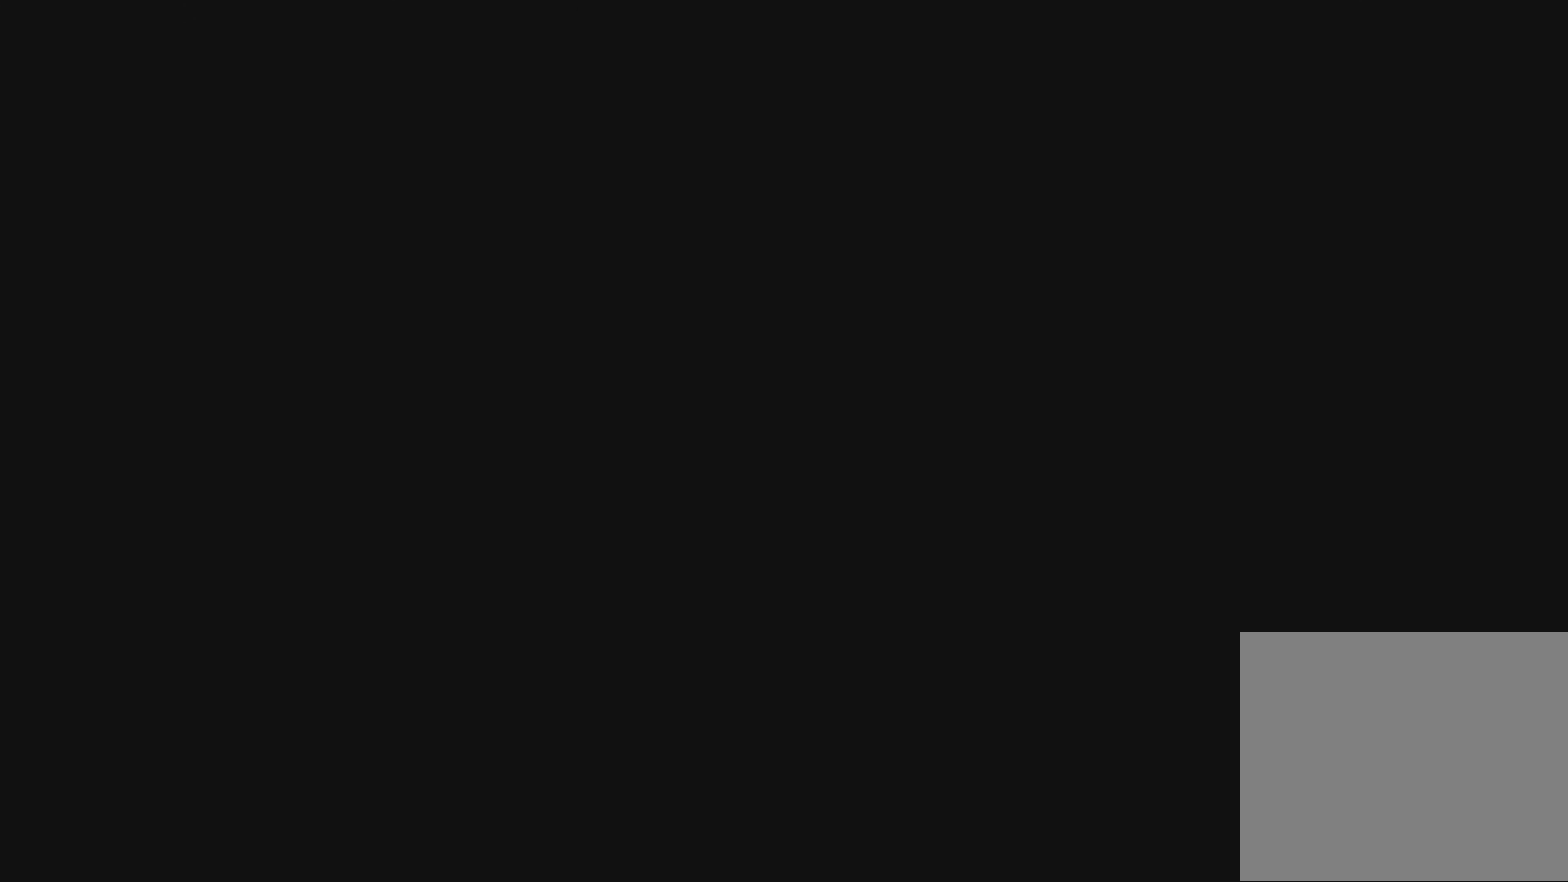
{"dt_ms": 500, "buttons": [], "left_stick": "center", "right_stick": "center", "events": []}
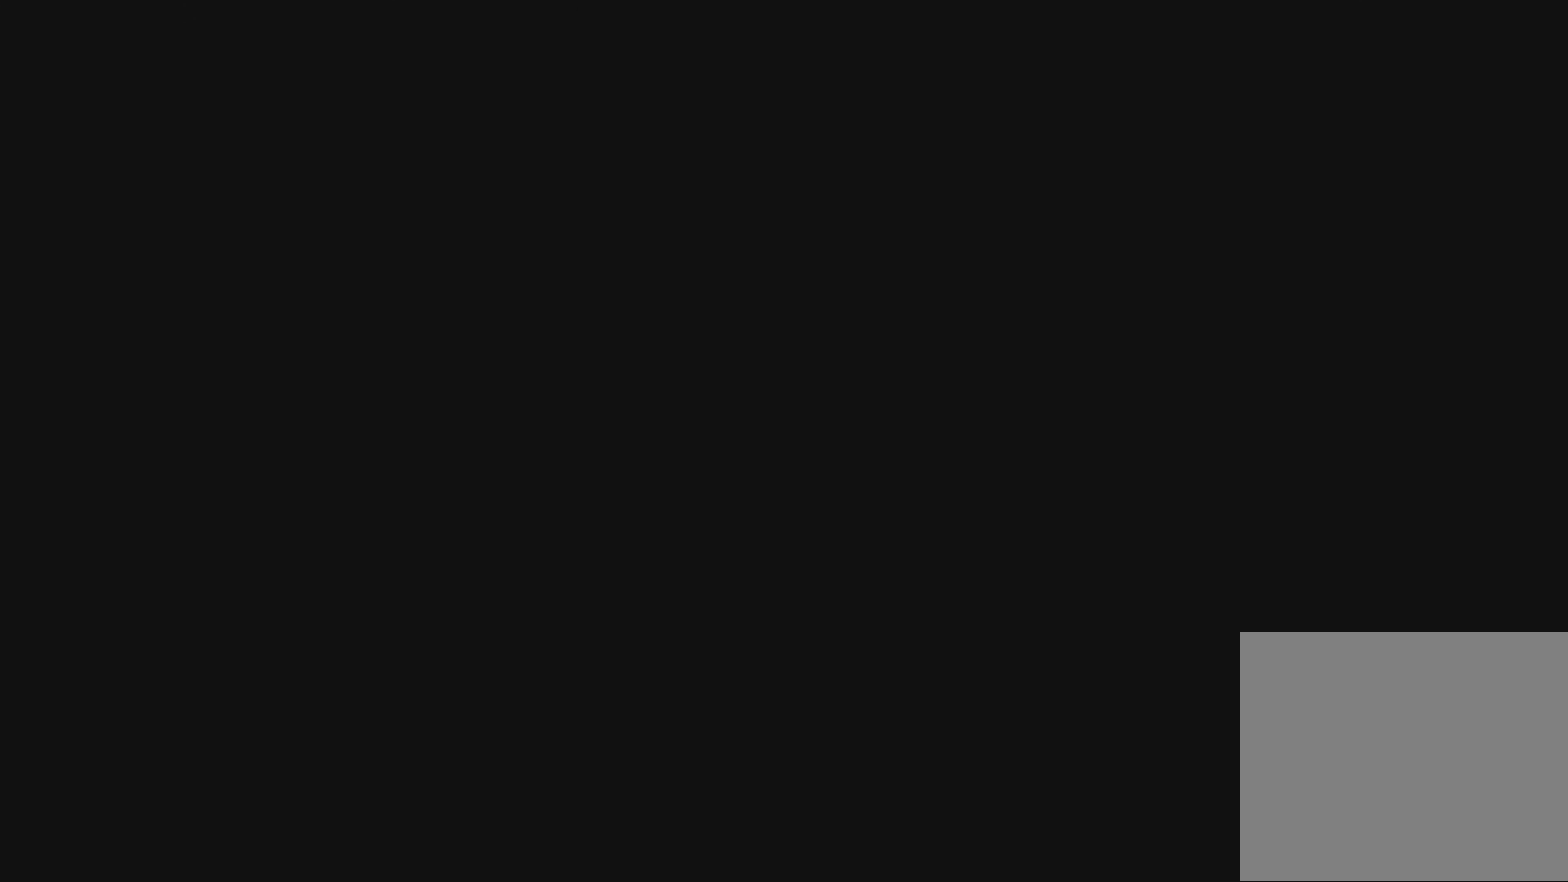
{"dt_ms": 750, "buttons": [], "left_stick": "center", "right_stick": "center", "events": [[433, "DPAD_UP", "down"], [517, "DPAD_UP", "up"], [617, "DPAD_UP", "down"], [683, "DPAD_UP", "up"]]}
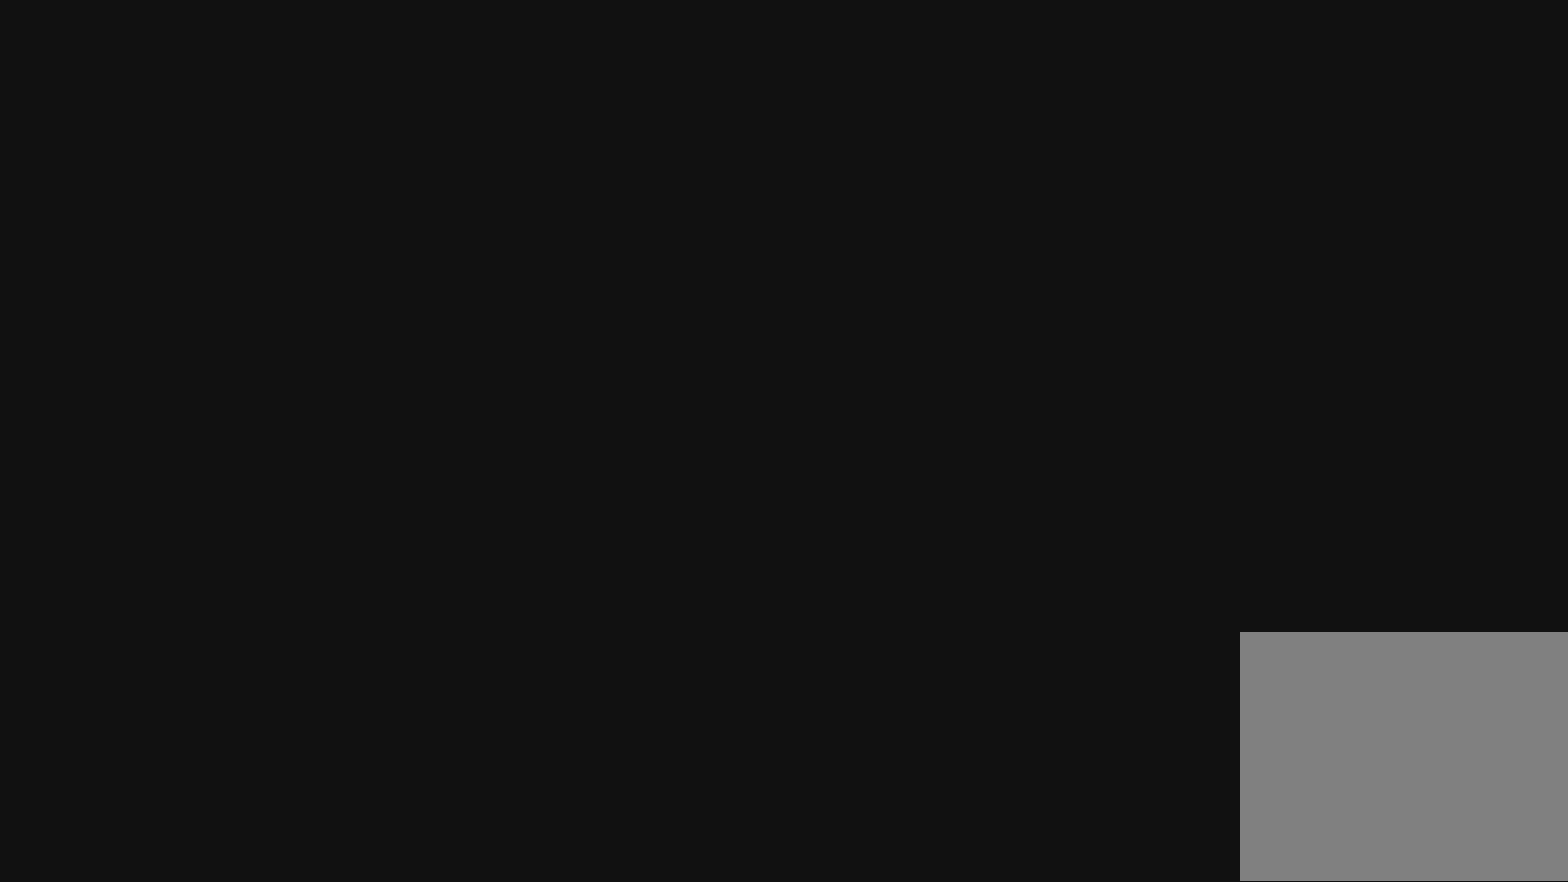
{"dt_ms": 250, "buttons": ["DPAD_UP"], "left_stick": "center", "right_stick": "center", "events": [[33, "DPAD_UP", "down"], [100, "DPAD_UP", "up"], [183, "DPAD_UP", "down"]]}
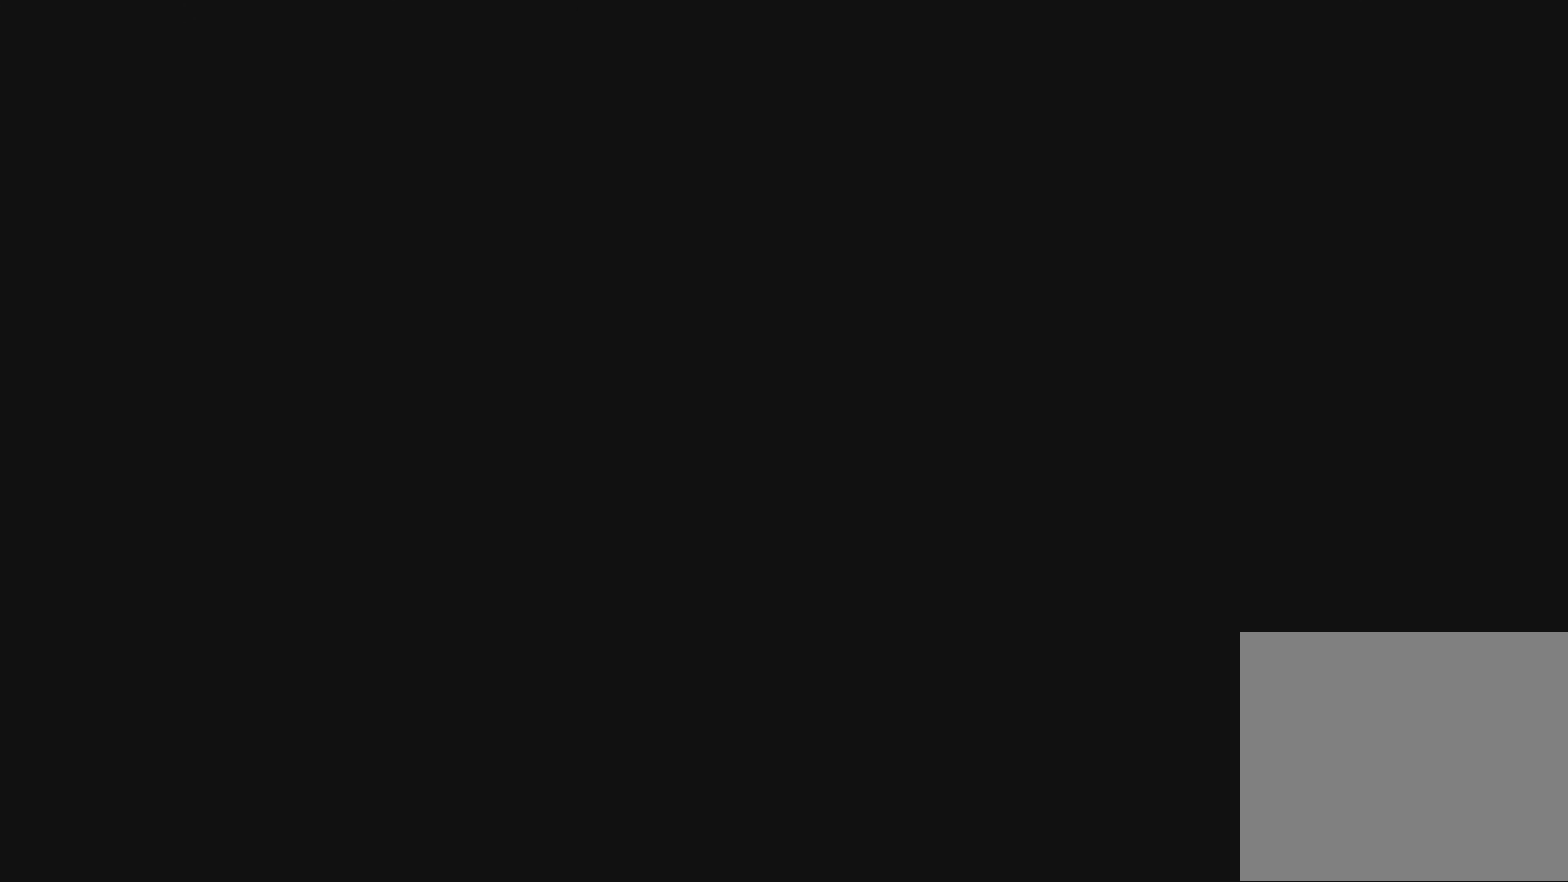
{"dt_ms": 350, "buttons": ["DPAD_UP"], "left_stick": "center", "right_stick": "center", "events": [[33, "DPAD_UP", "up"], [100, "DPAD_UP", "down"], [200, "DPAD_UP", "up"], [267, "DPAD_UP", "down"]]}
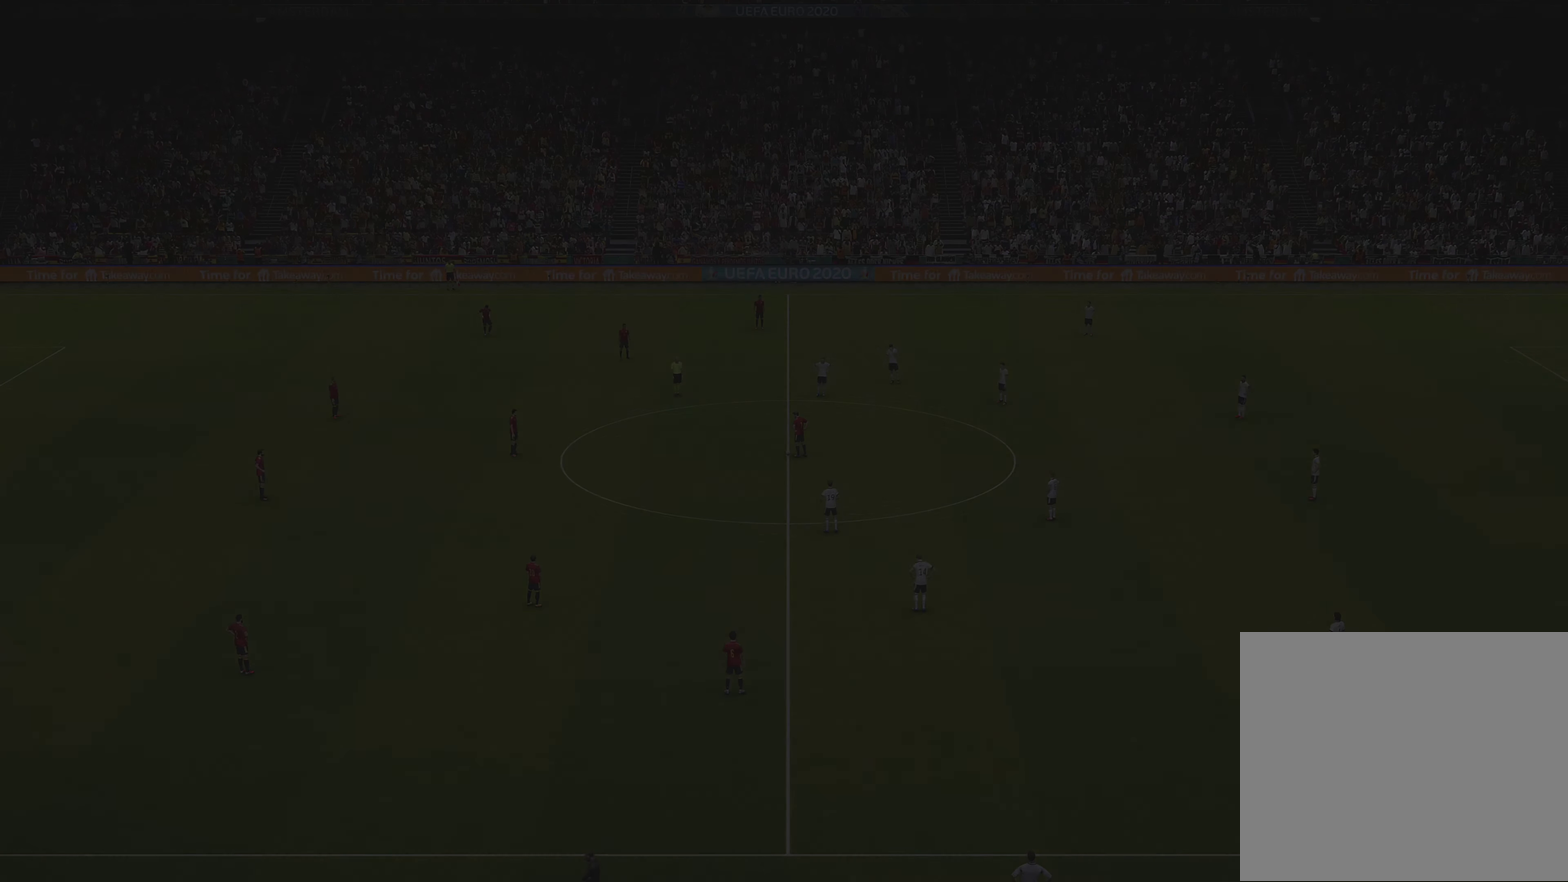
{"dt_ms": 500, "buttons": ["DPAD_UP"], "left_stick": "center", "right_stick": "center", "events": [[33, "DPAD_UP", "up"], [100, "DPAD_UP", "down"], [200, "DPAD_UP", "up"], [283, "DPAD_UP", "down"], [383, "DPAD_UP", "up"], [450, "DPAD_UP", "down"]]}
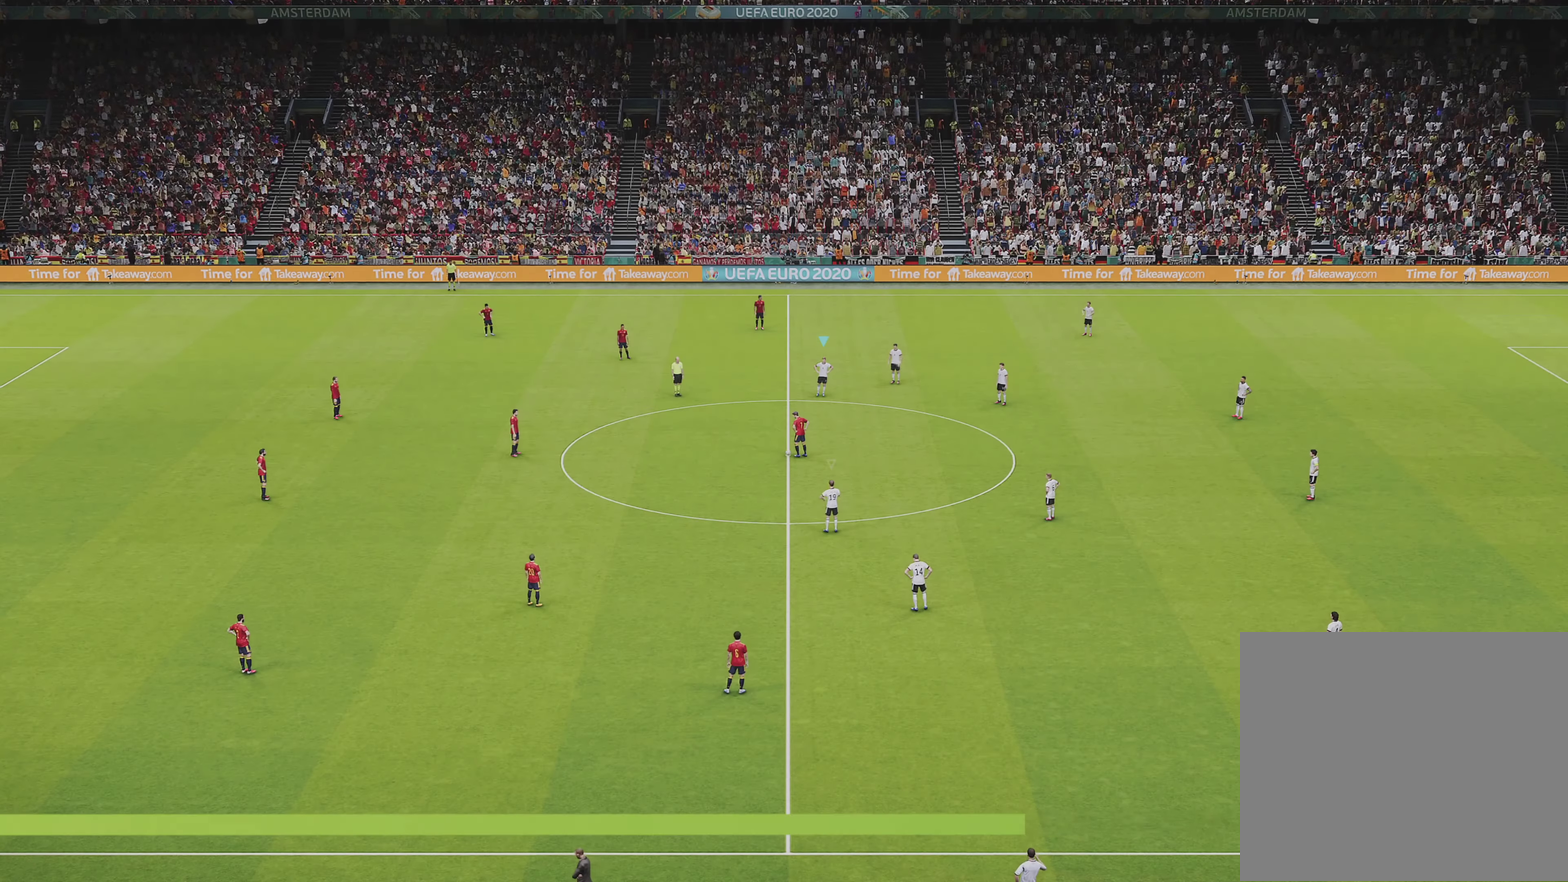
{"dt_ms": 500, "buttons": [], "left_stick": "center", "right_stick": "center", "events": [[50, "DPAD_UP", "up"], [50, "START", "down"], [133, "DPAD_UP", "down"], [217, "START", "up"], [250, "DPAD_UP", "up"], [317, "DPAD_UP", "down"], [350, "START", "down"], [433, "DPAD_UP", "up"], [483, "START", "up"]]}
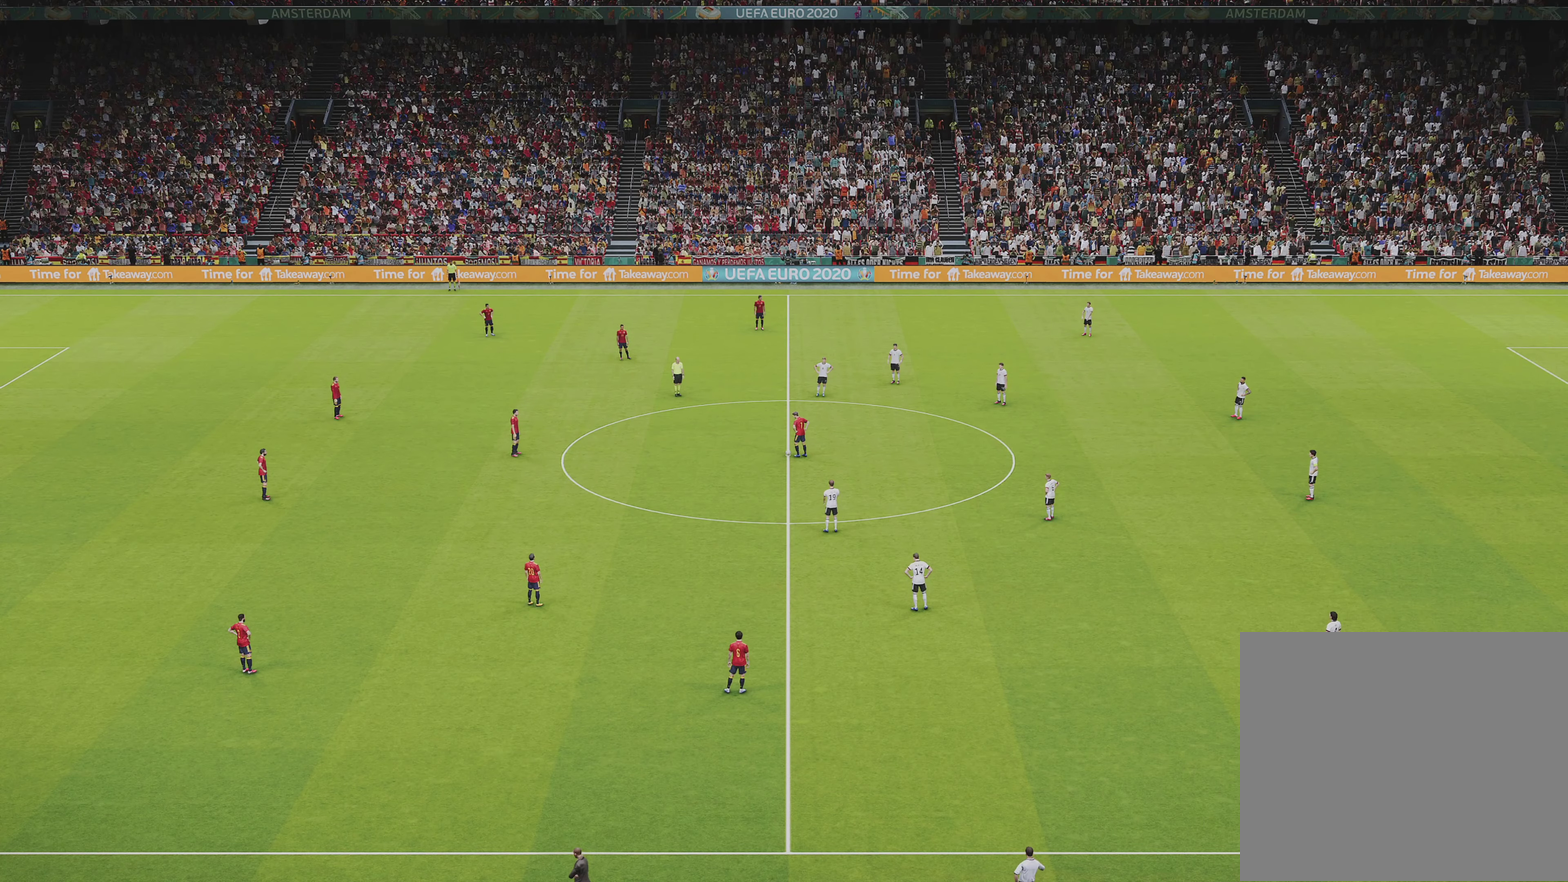
{"dt_ms": 500, "buttons": [], "left_stick": "center", "right_stick": "center", "events": [[17, "DPAD_UP", "down"], [133, "DPAD_UP", "up"], [183, "DPAD_UP", "down"], [467, "DPAD_UP", "up"]]}
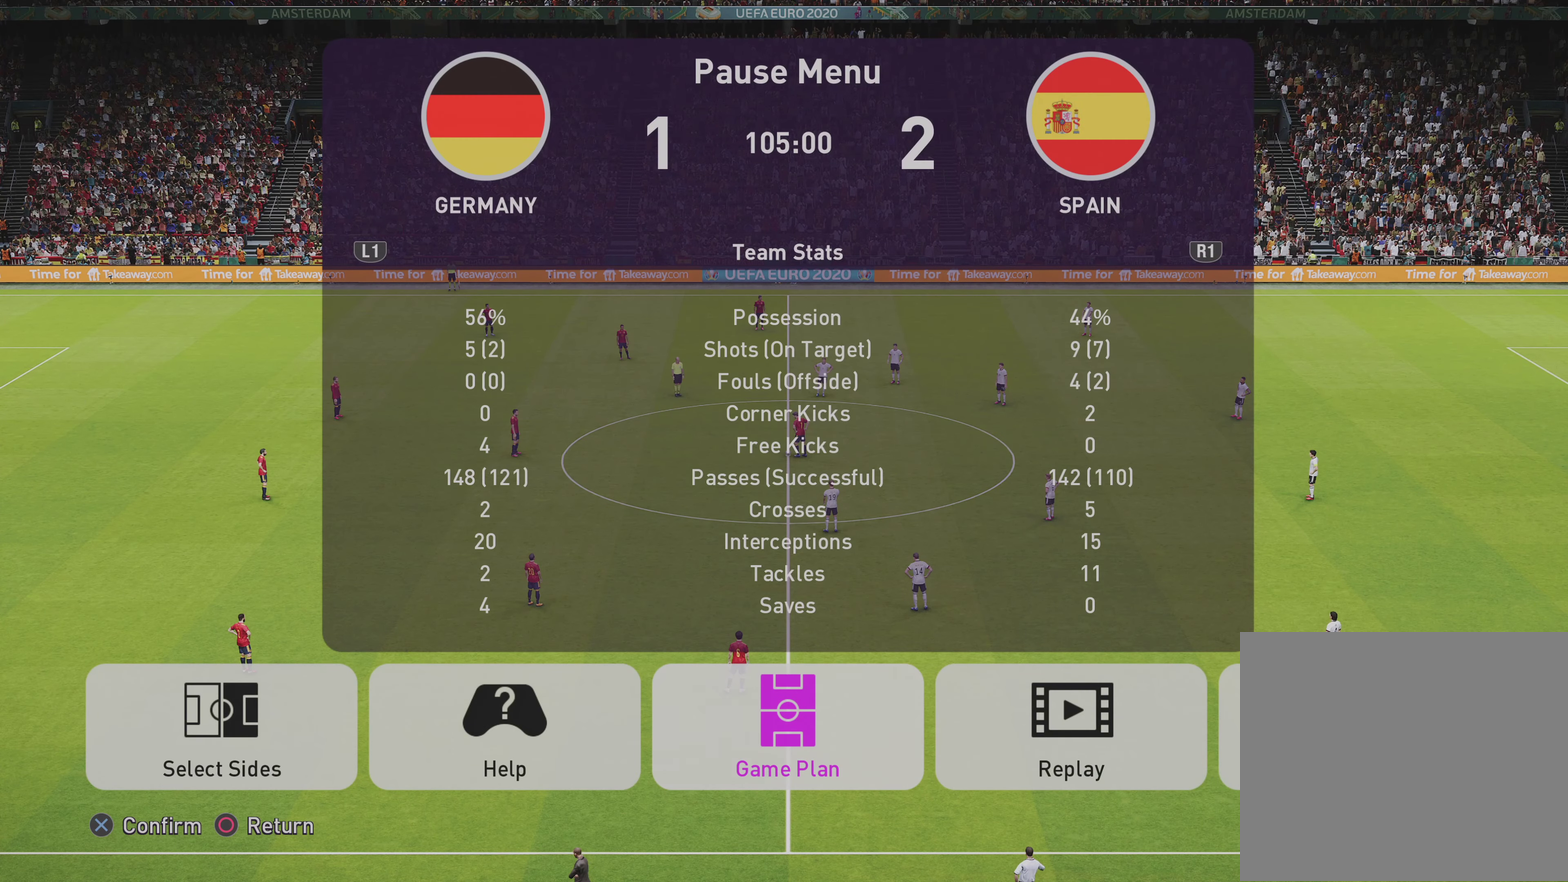
{"dt_ms": 700, "buttons": [], "left_stick": "center", "right_stick": "center", "events": [[67, "CROSS", "down"], [150, "CROSS", "up"]]}
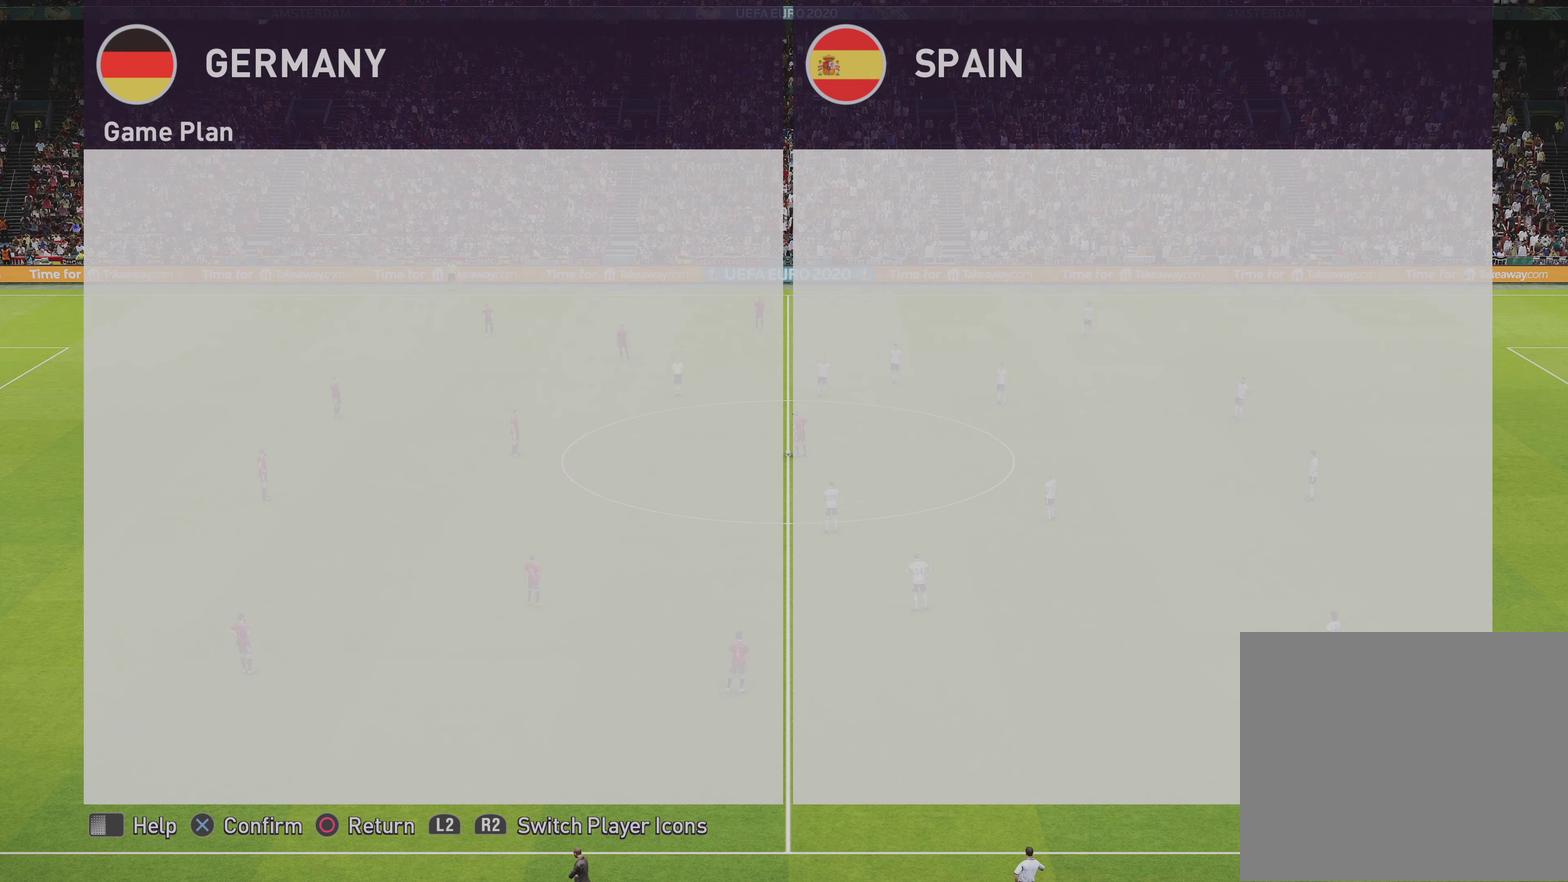
{"dt_ms": 450, "buttons": [], "left_stick": "center", "right_stick": "center", "events": [[183, "CROSS", "down"], [300, "CROSS", "up"]]}
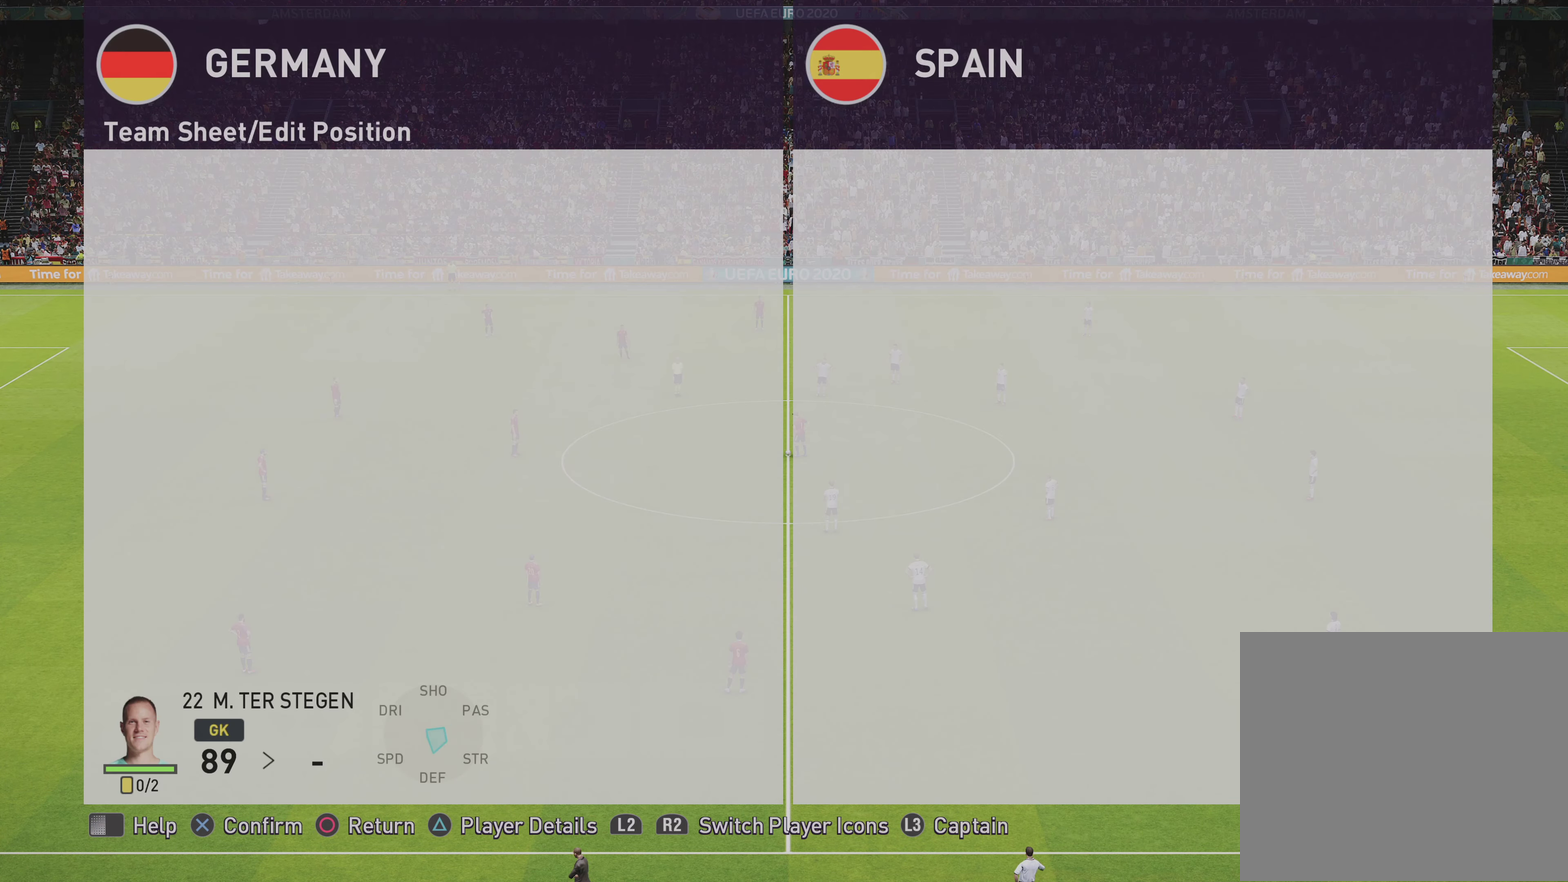
{"dt_ms": 350, "buttons": ["R1"], "left_stick": "up-right", "right_stick": "center", "events": [[83, "left_stick", "up"], [217, "left_stick", "center"], [283, "R1", "down"], [350, "left_stick", "up-right"]]}
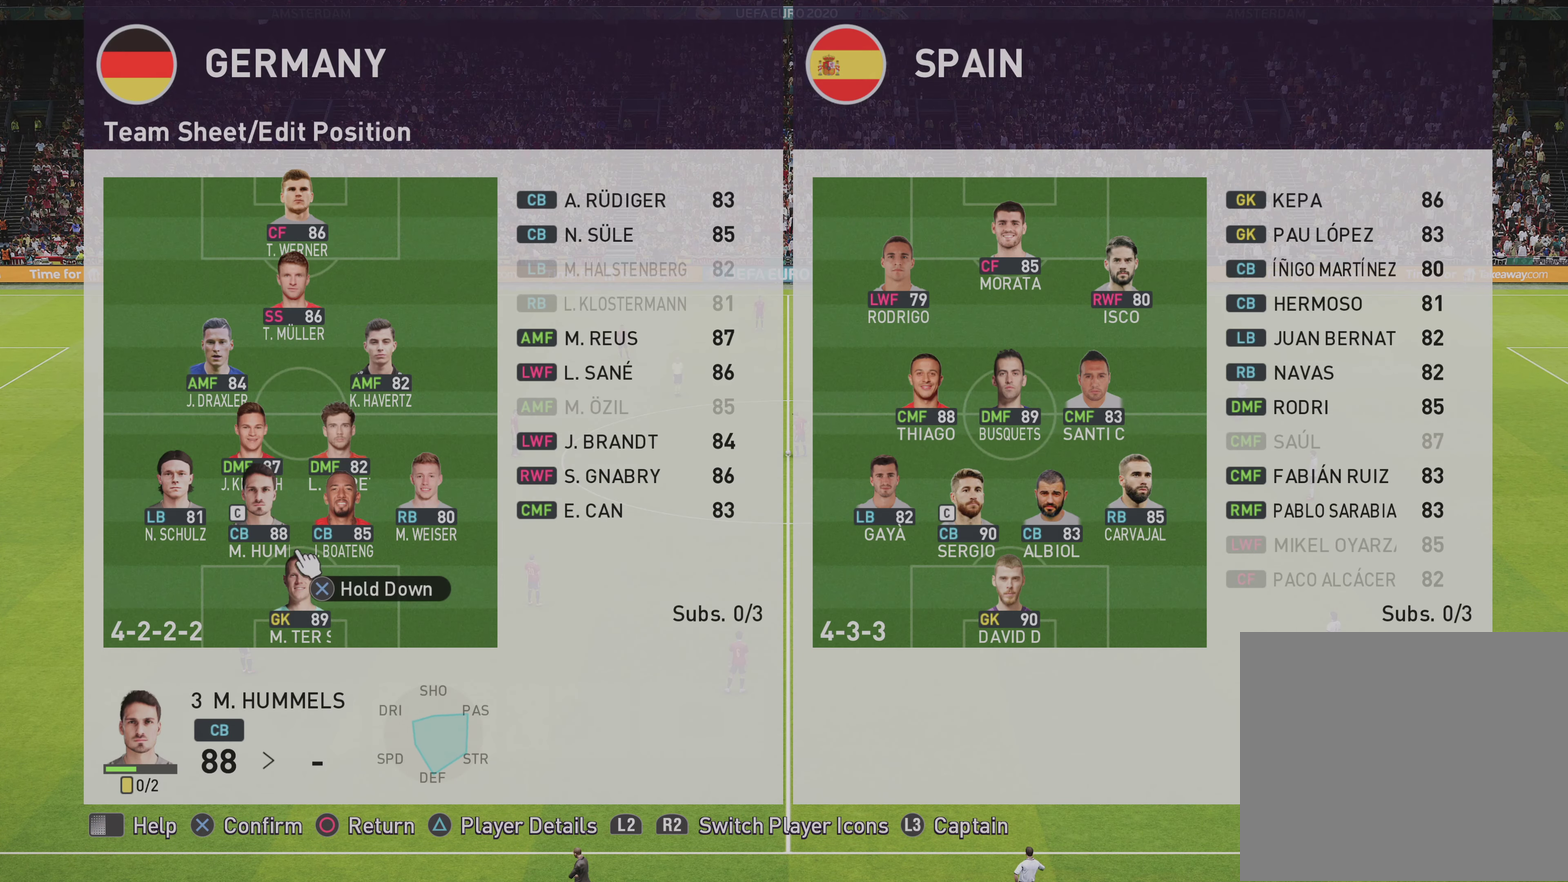
{"dt_ms": 600, "buttons": [], "left_stick": "up", "right_stick": "center", "events": [[67, "left_stick", "center"], [117, "R1", "up"], [200, "left_stick", "up-right"], [367, "left_stick", "center"], [583, "left_stick", "up"]]}
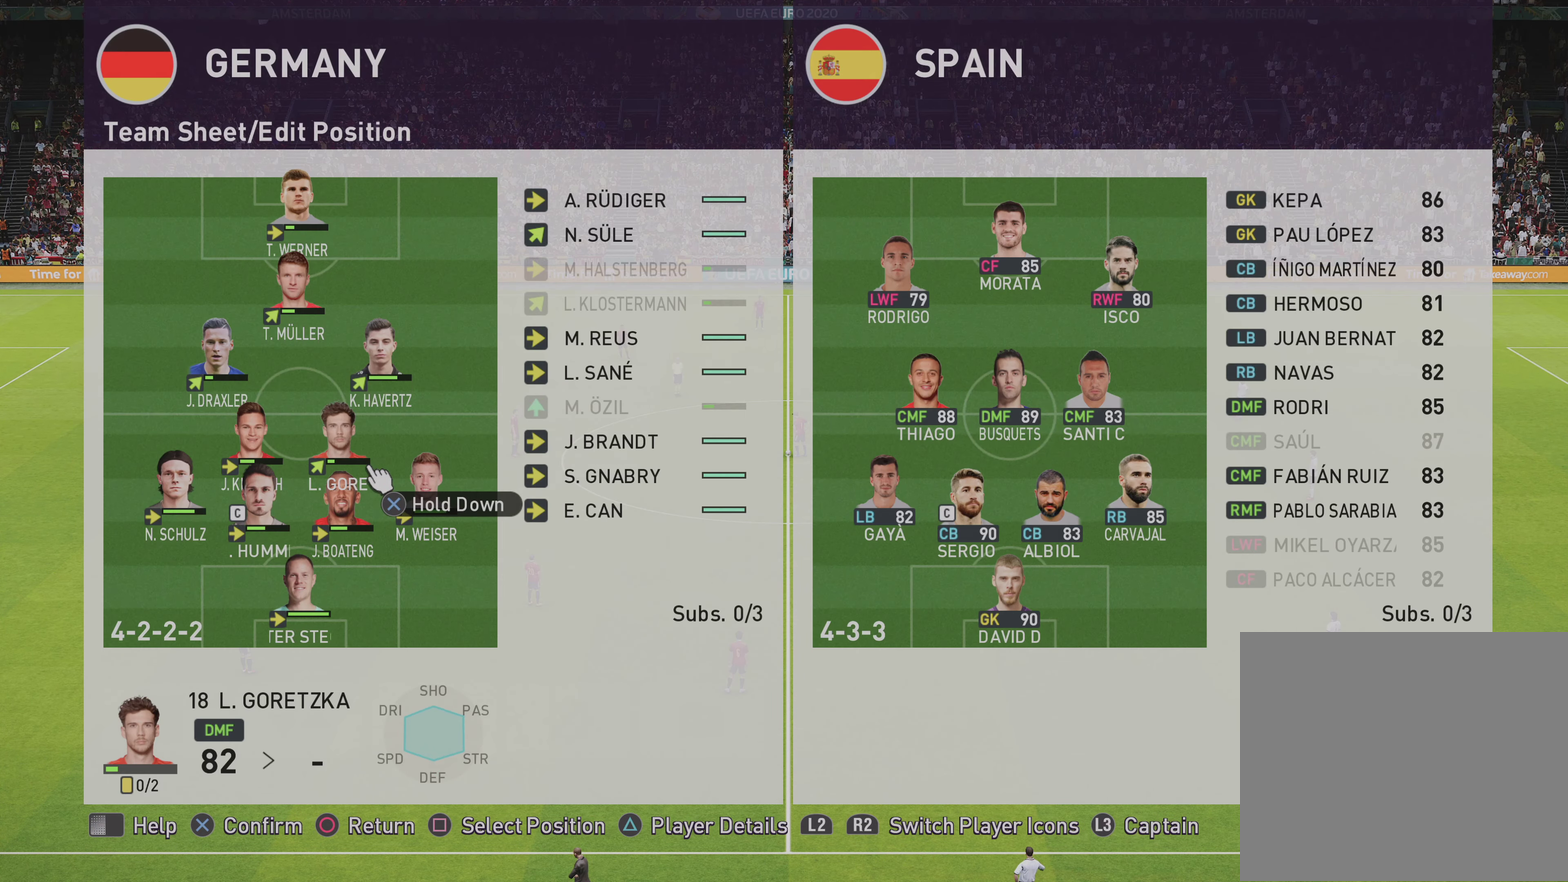
{"dt_ms": 500, "buttons": [], "left_stick": "right", "right_stick": "center", "events": [[117, "left_stick", "center"], [283, "CROSS", "down"], [400, "CROSS", "up"], [433, "left_stick", "right"]]}